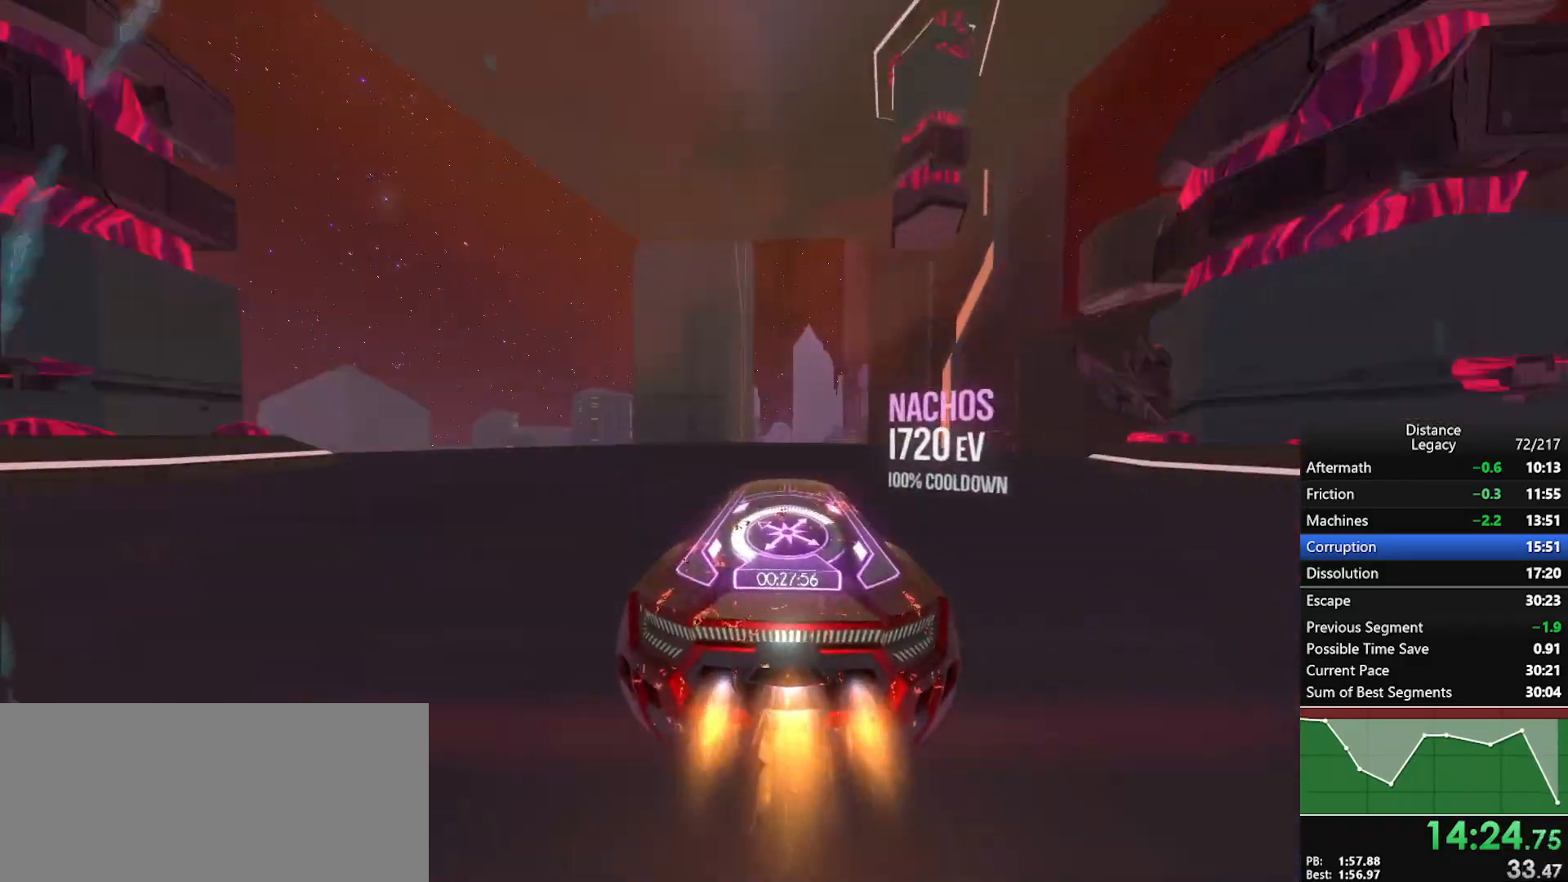
Gameplay with a controller (Xbox layout); each line is a JSON object with the inputs held at the frame after it. "events" lists button and stick changes between this image and that frame as [ms after this image, input, new state], when the widget could be followed in between. Not read: L3.
{"buttons": ["R1"], "left_stick": "center", "right_stick": "center", "events": [[83, "left_stick", "up-right"], [183, "left_stick", "center"]]}
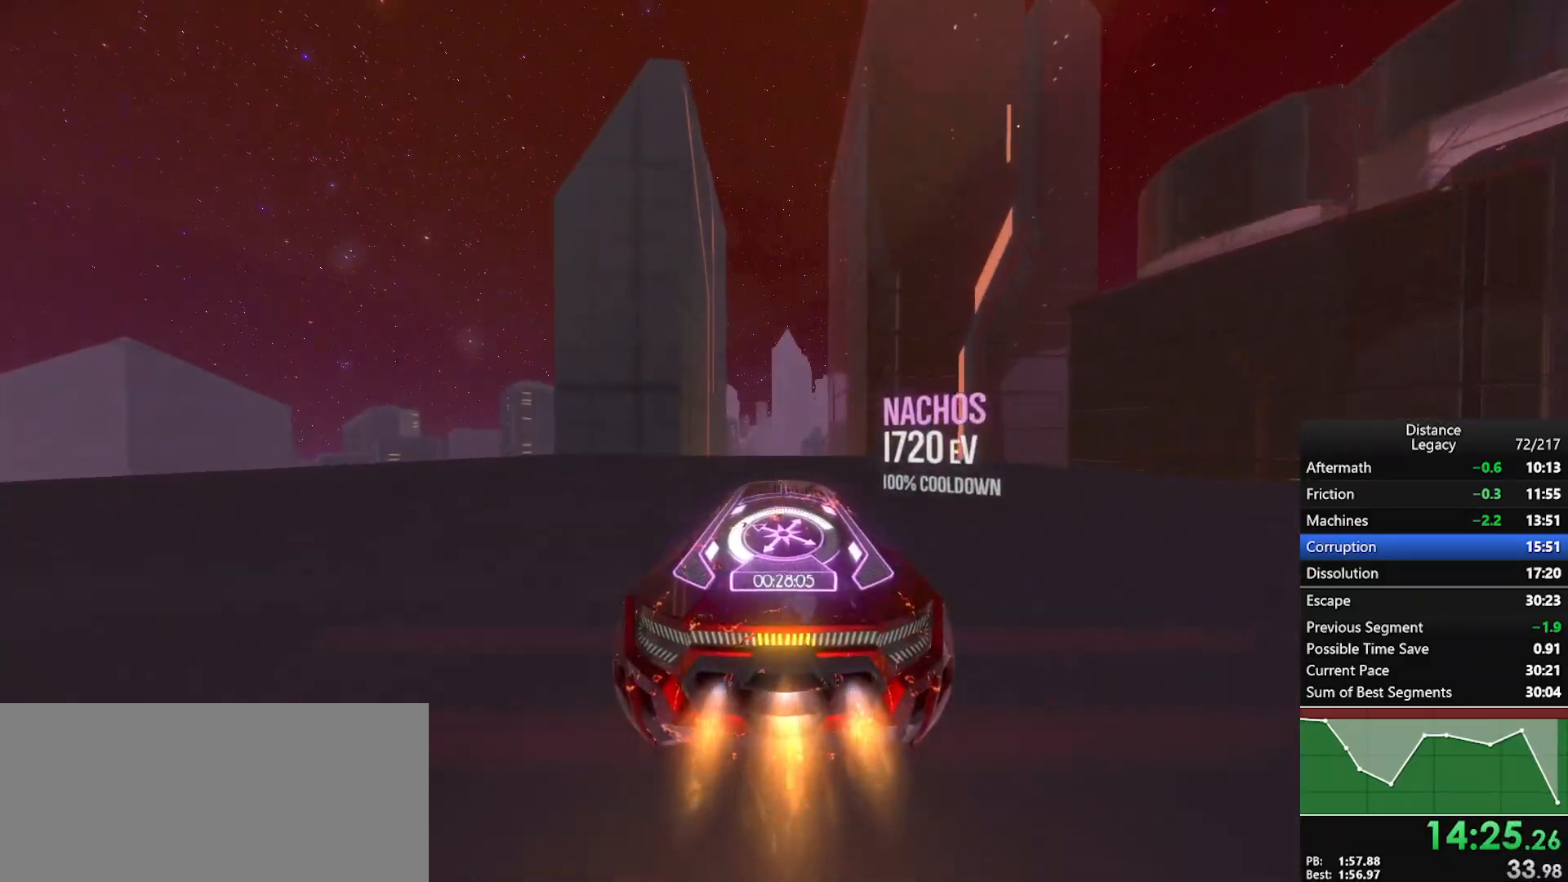
{"buttons": ["R1"], "left_stick": "center", "right_stick": "left"}
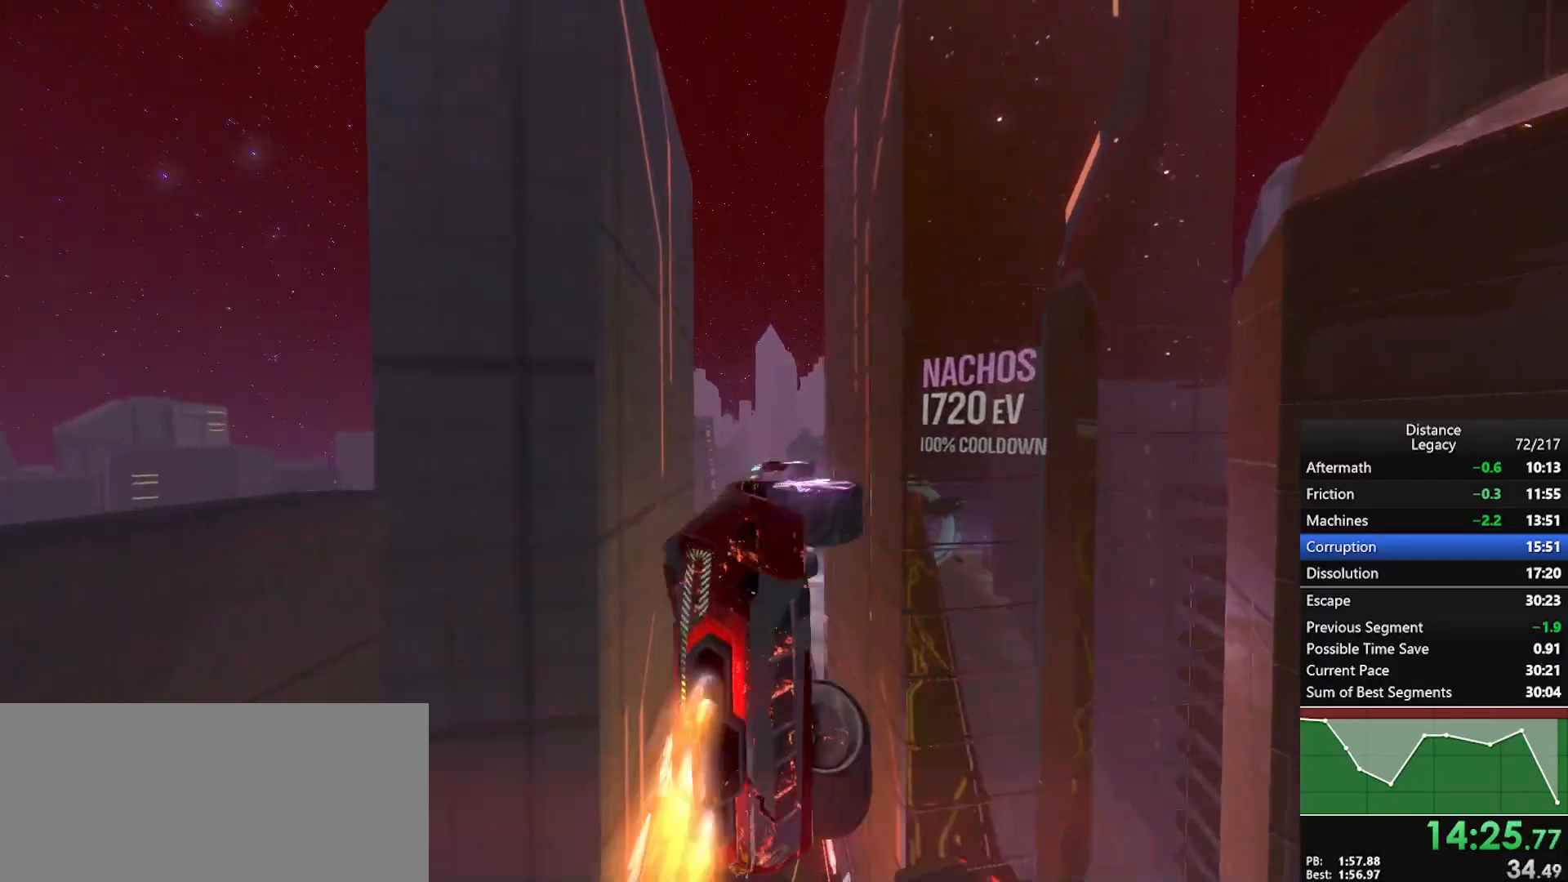
{"buttons": ["L1", "R1"], "left_stick": "center", "right_stick": "center", "events": [[100, "L1", "down"], [100, "right_stick", "down"], [217, "right_stick", "right"], [350, "right_stick", "center"]]}
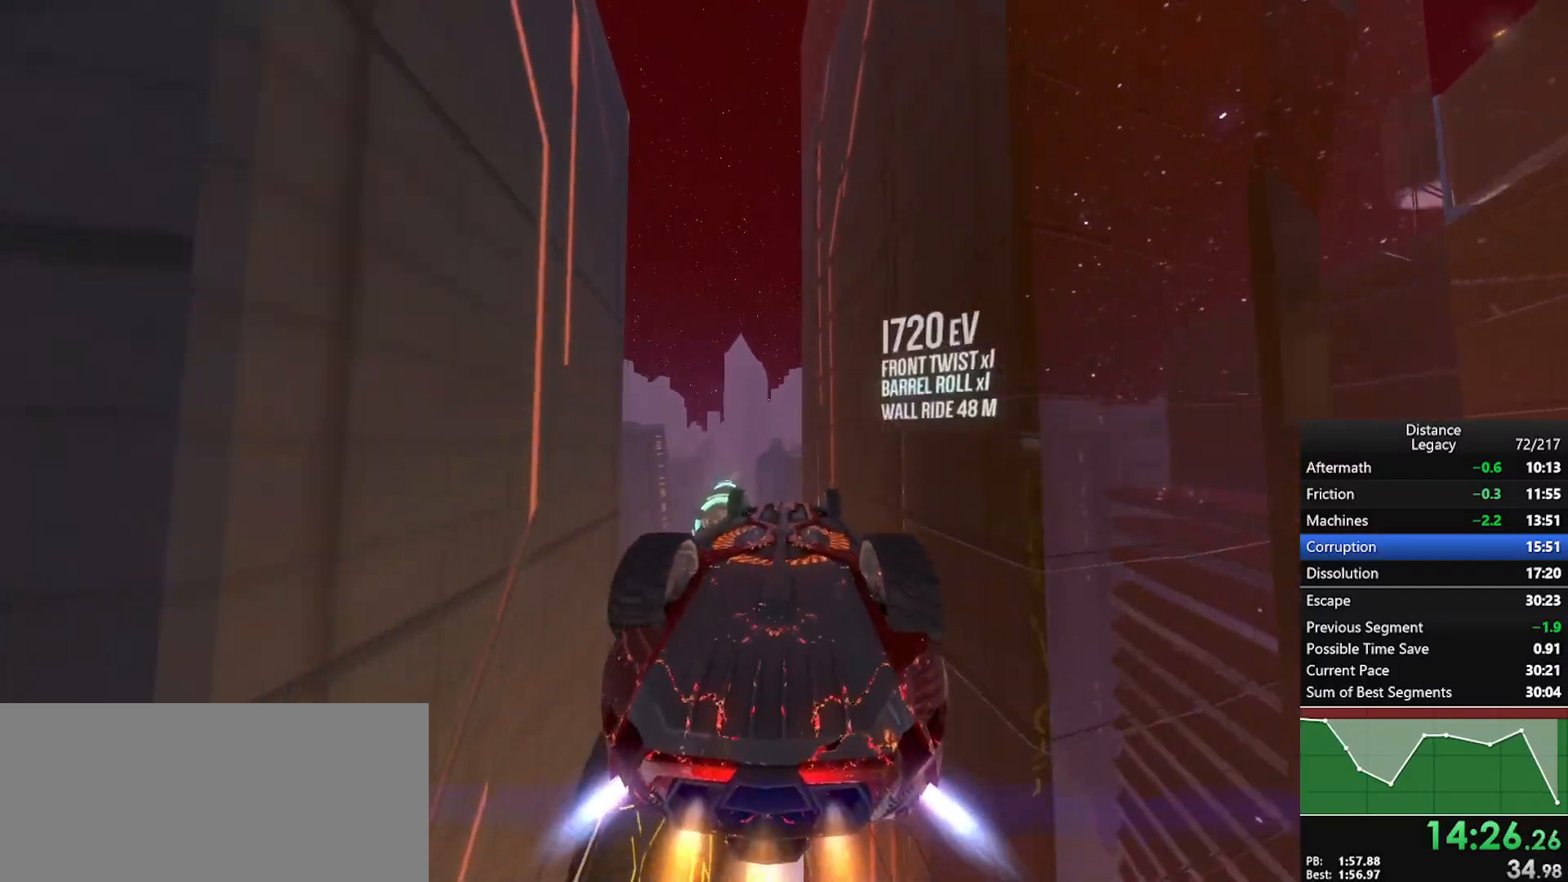
{"buttons": ["L1", "R1"], "left_stick": "center", "right_stick": "center", "events": [[17, "right_stick", "up-right"], [117, "right_stick", "center"], [383, "right_stick", "down-left"], [483, "right_stick", "center"]]}
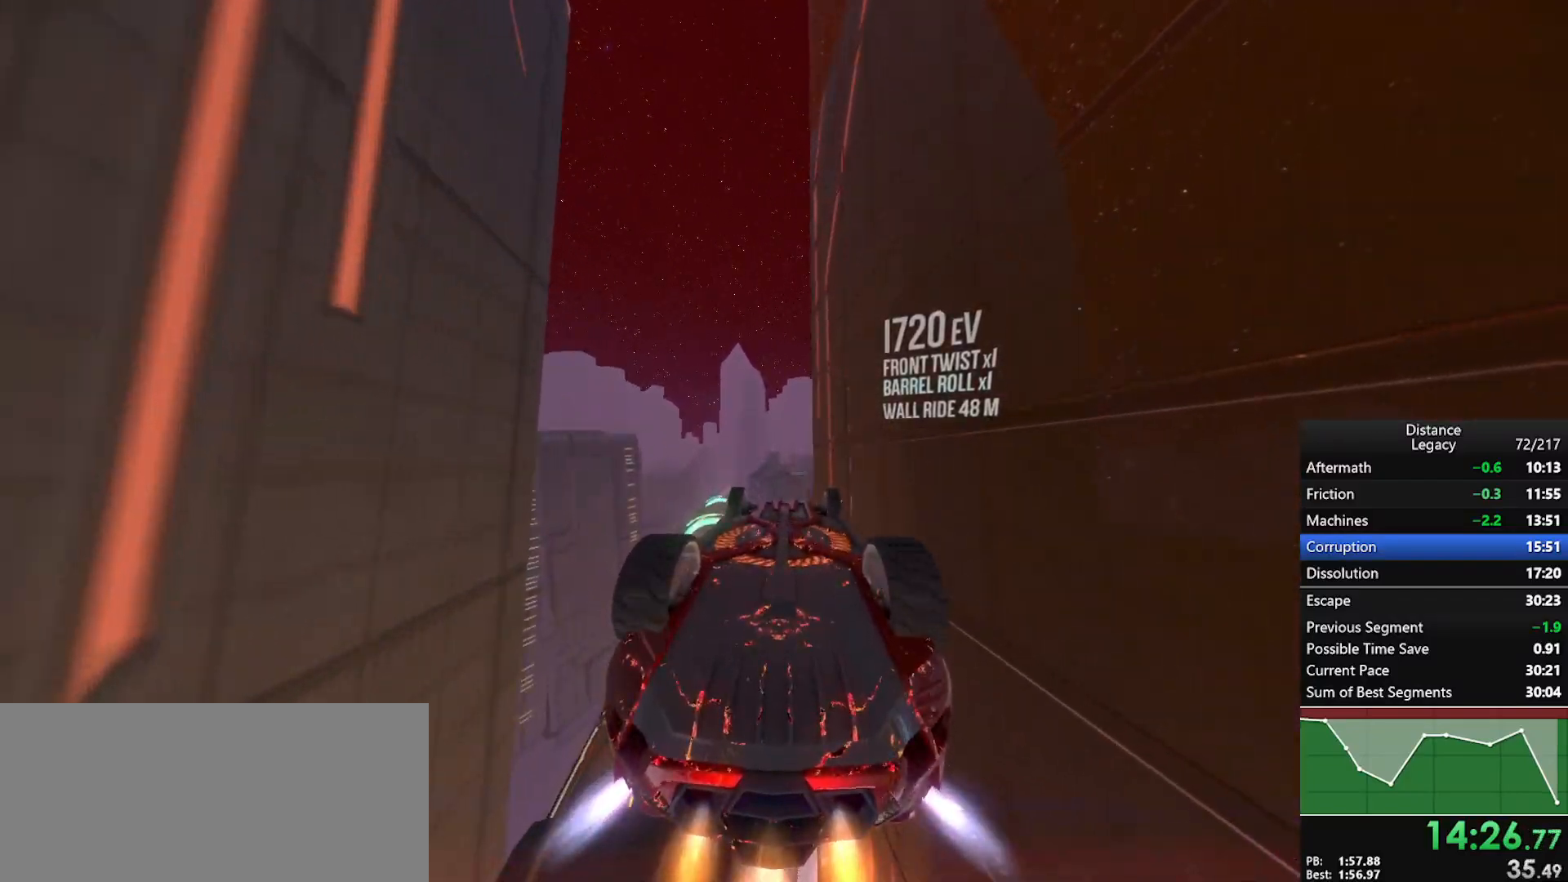
{"buttons": ["L1", "R1"], "left_stick": "center", "right_stick": "center", "events": [[100, "right_stick", "right"], [183, "right_stick", "center"], [433, "right_stick", "down-left"], [500, "right_stick", "center"]]}
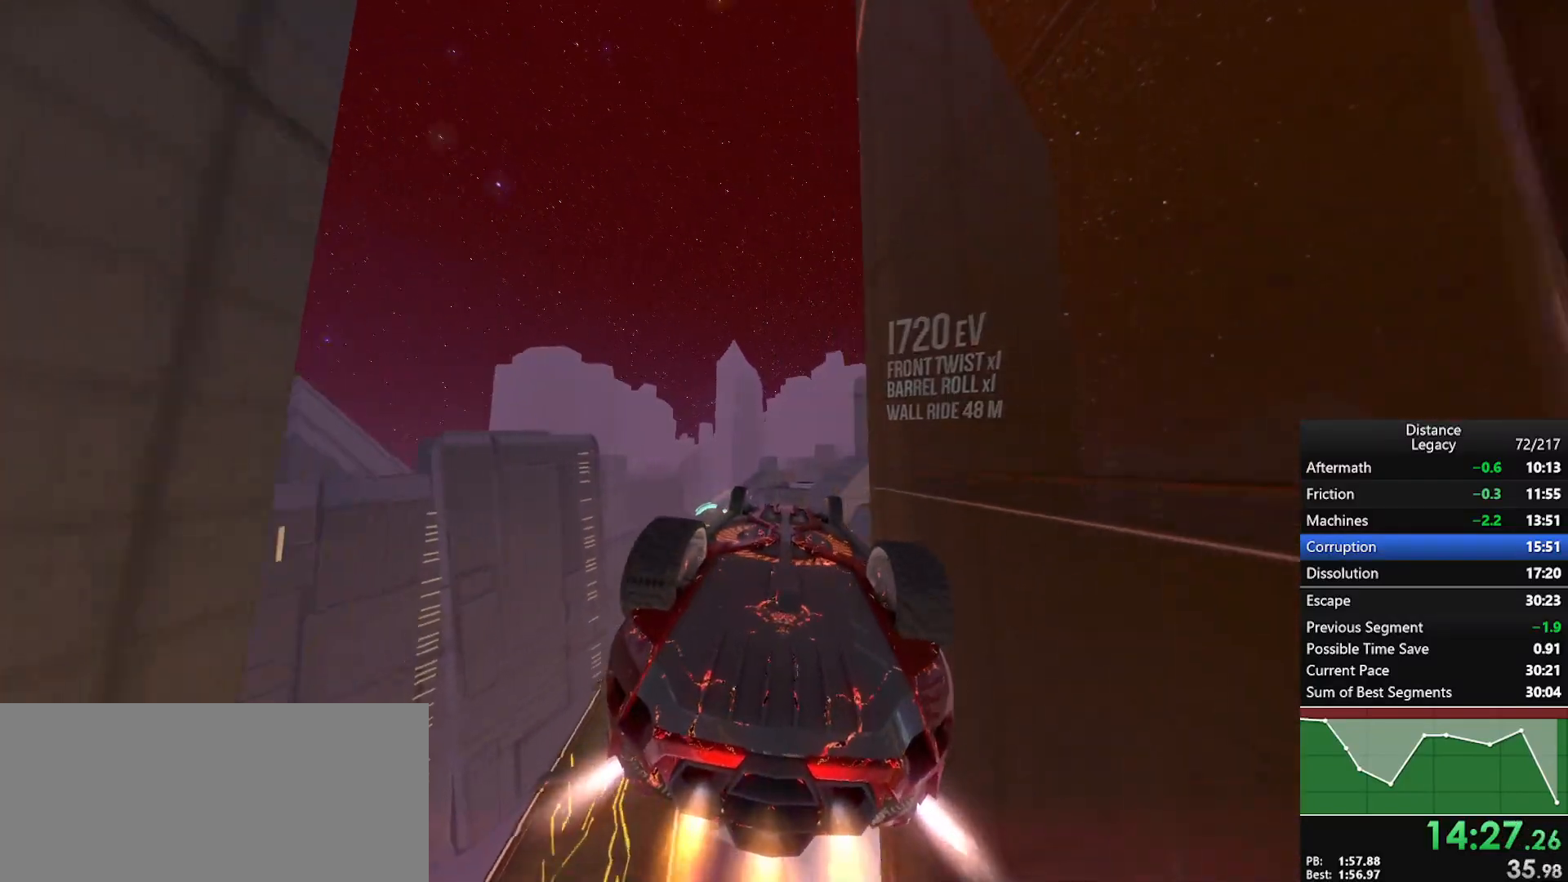
{"buttons": ["L1", "R1"], "left_stick": "center", "right_stick": "center", "events": [[233, "right_stick", "right"], [283, "right_stick", "center"]]}
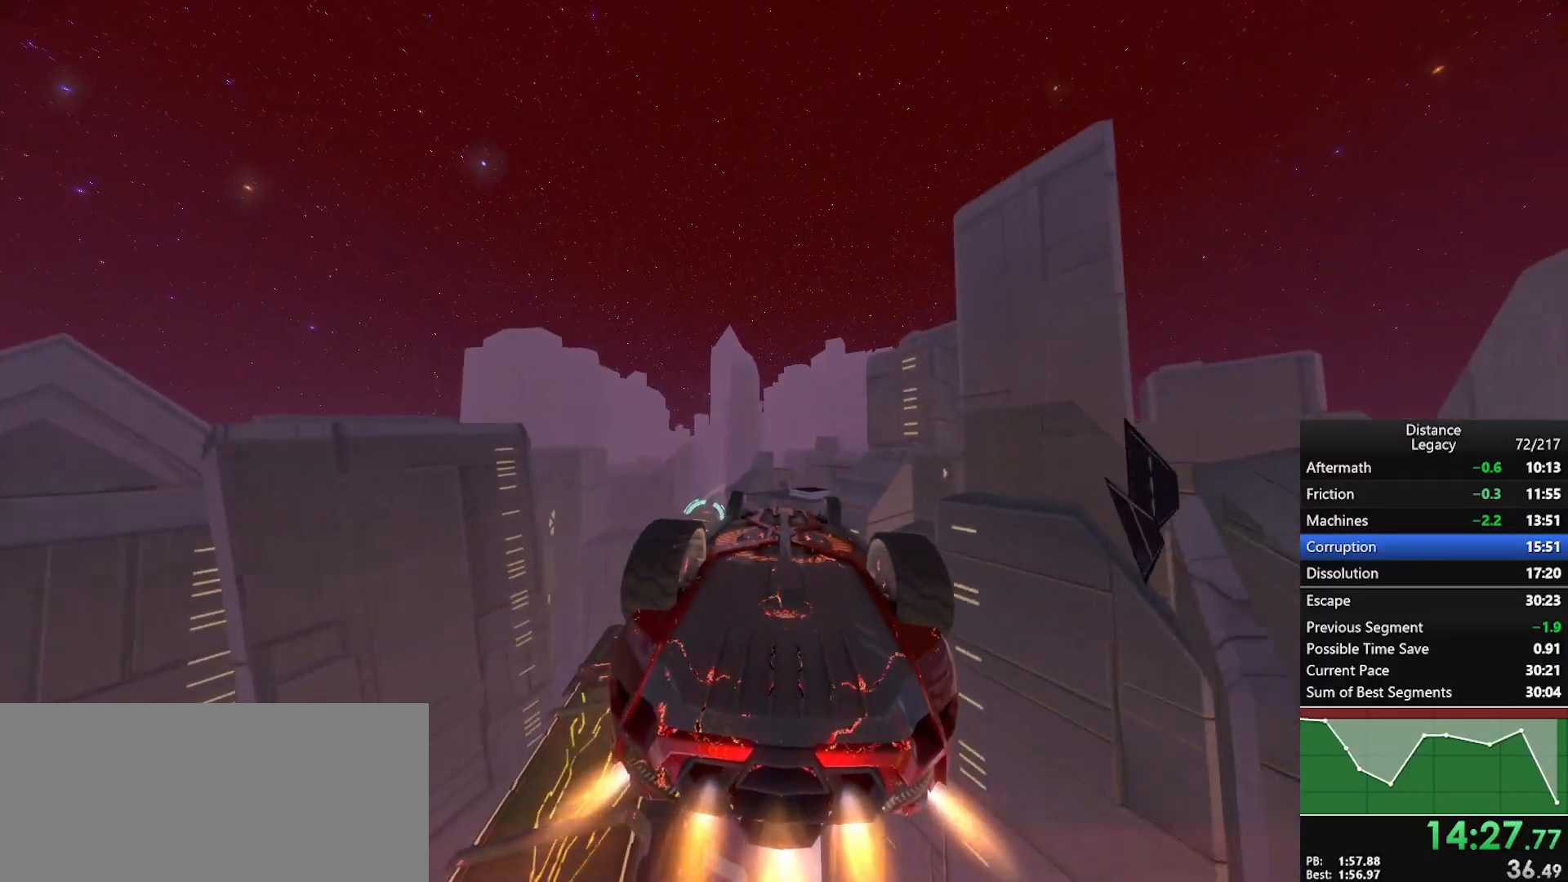
{"buttons": ["L1", "R1"], "left_stick": "center", "right_stick": "center", "events": [[50, "right_stick", "right"], [100, "right_stick", "center"], [367, "right_stick", "left"], [433, "right_stick", "center"]]}
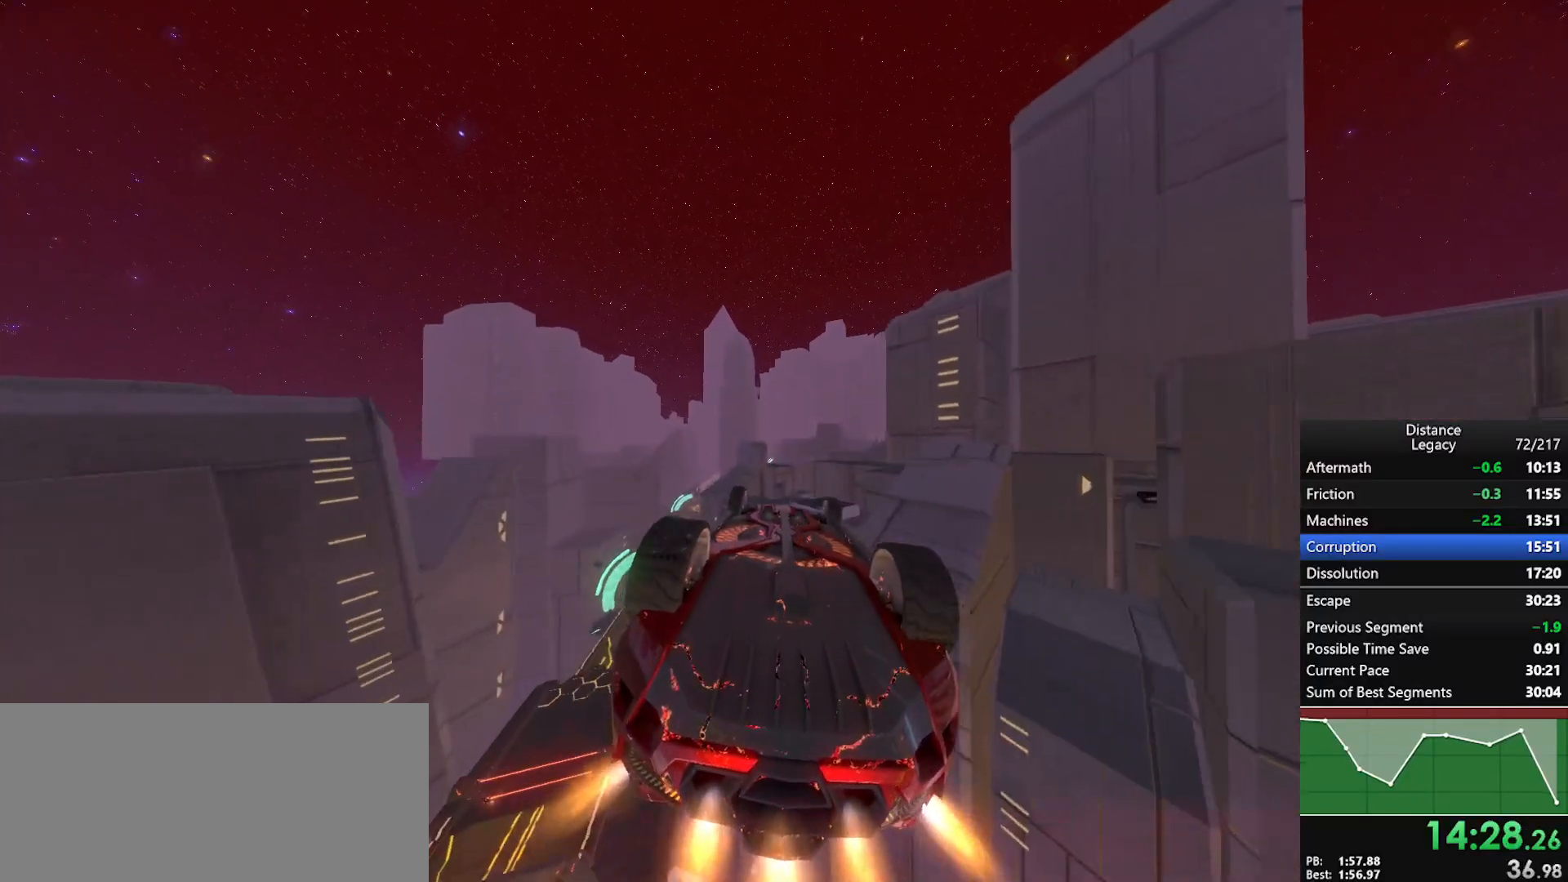
{"buttons": ["L1", "R1"], "left_stick": "center", "right_stick": "center", "events": [[250, "right_stick", "left"], [333, "right_stick", "center"]]}
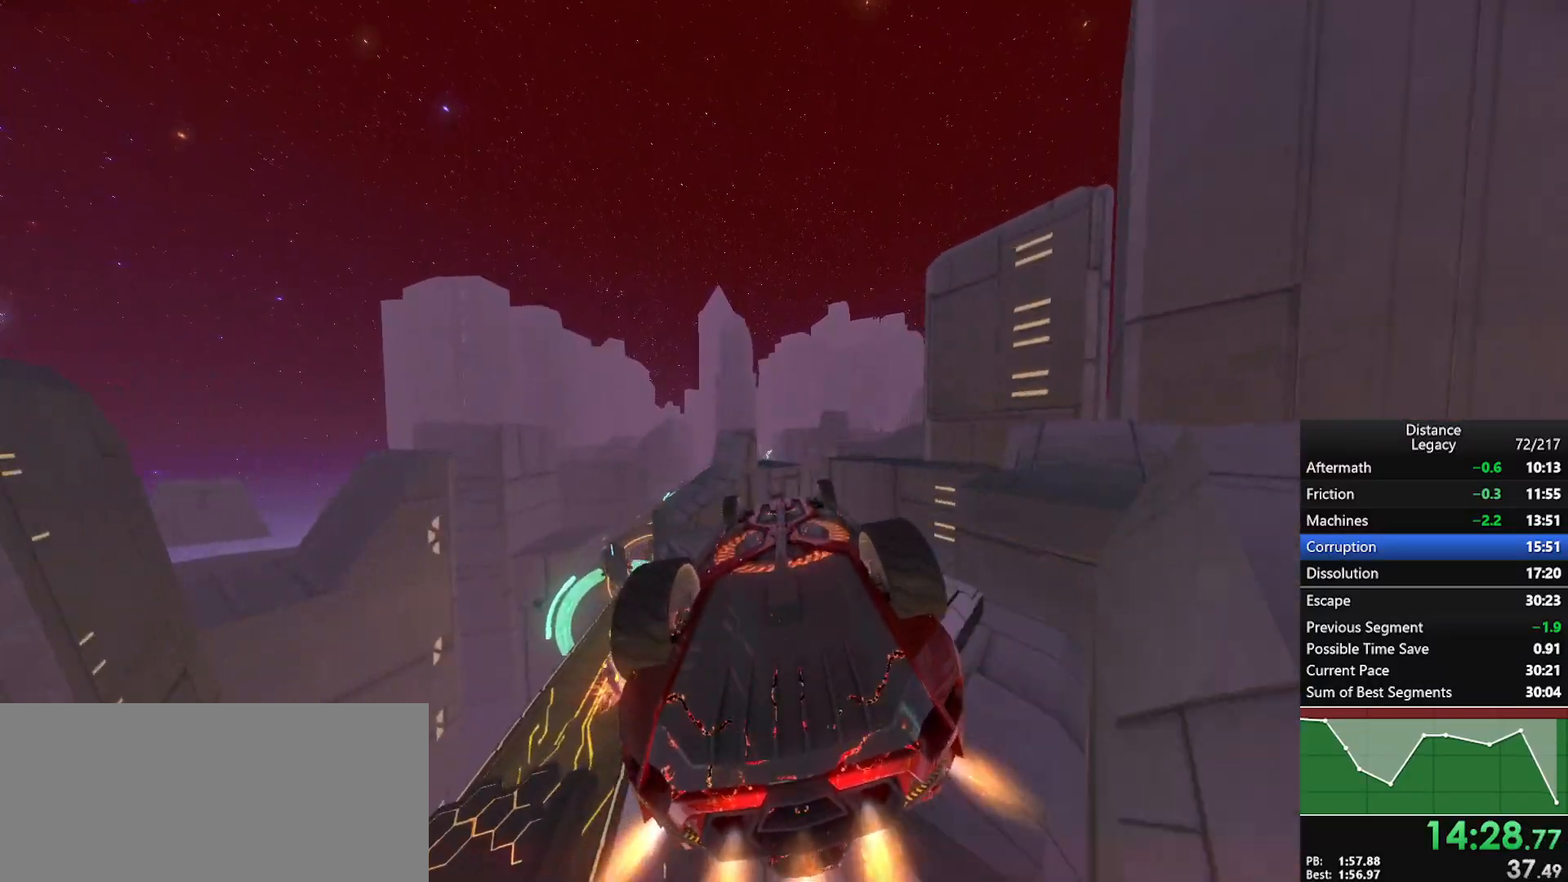
{"buttons": ["R1"], "left_stick": "center", "right_stick": "left", "events": [[167, "right_stick", "left"], [267, "L1", "up"]]}
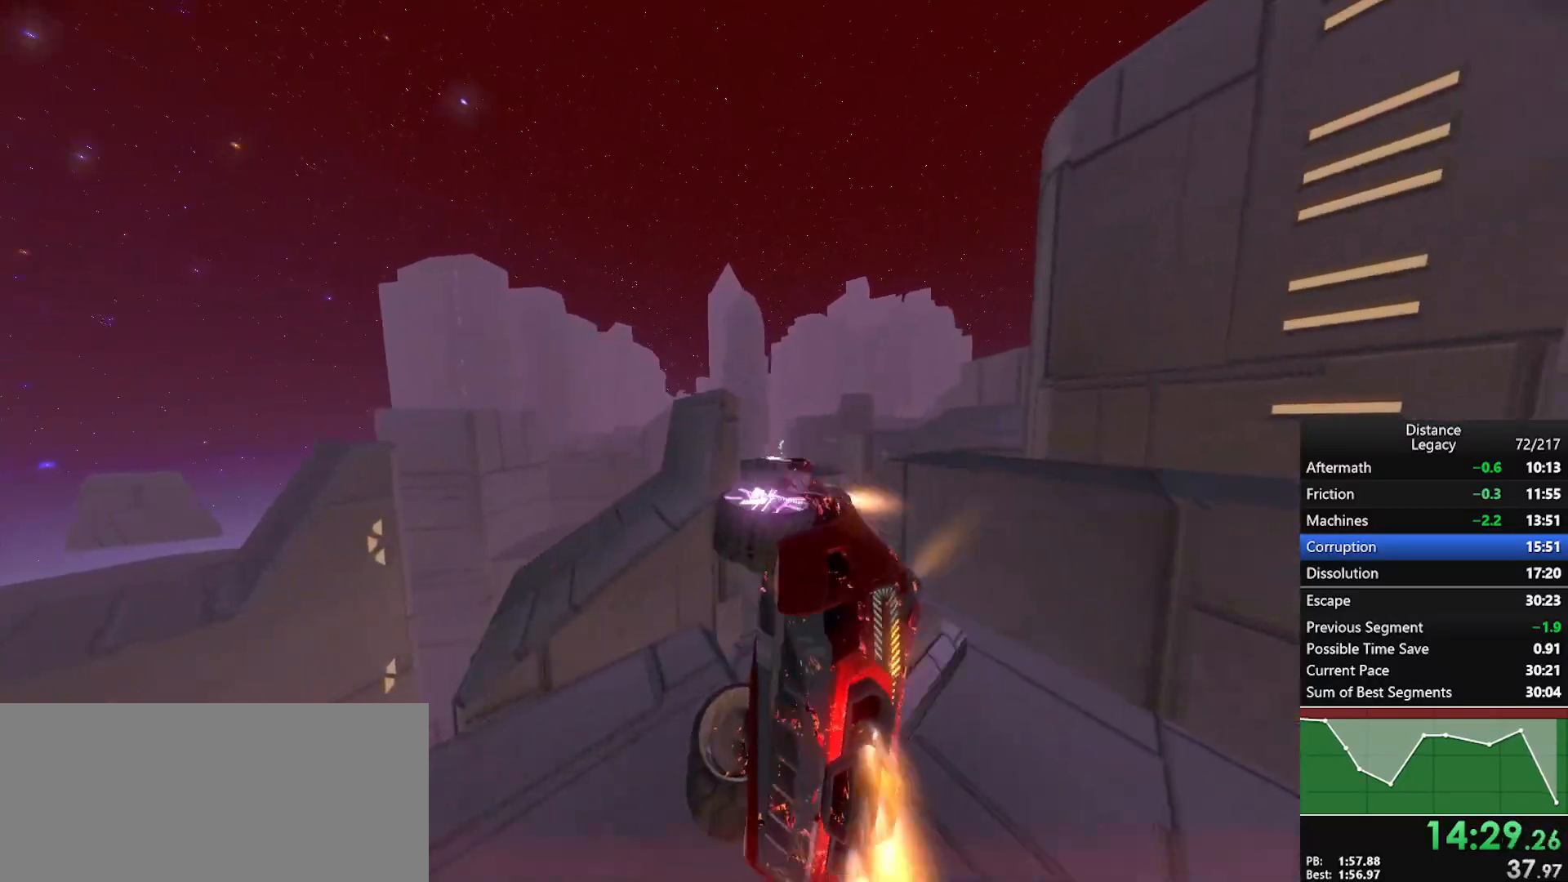
{"buttons": ["R1"], "left_stick": "center", "right_stick": "center", "events": [[150, "L1", "down"], [167, "right_stick", "right"], [383, "left_stick", "right"], [433, "L1", "up"], [433, "right_stick", "center"], [450, "left_stick", "center"]]}
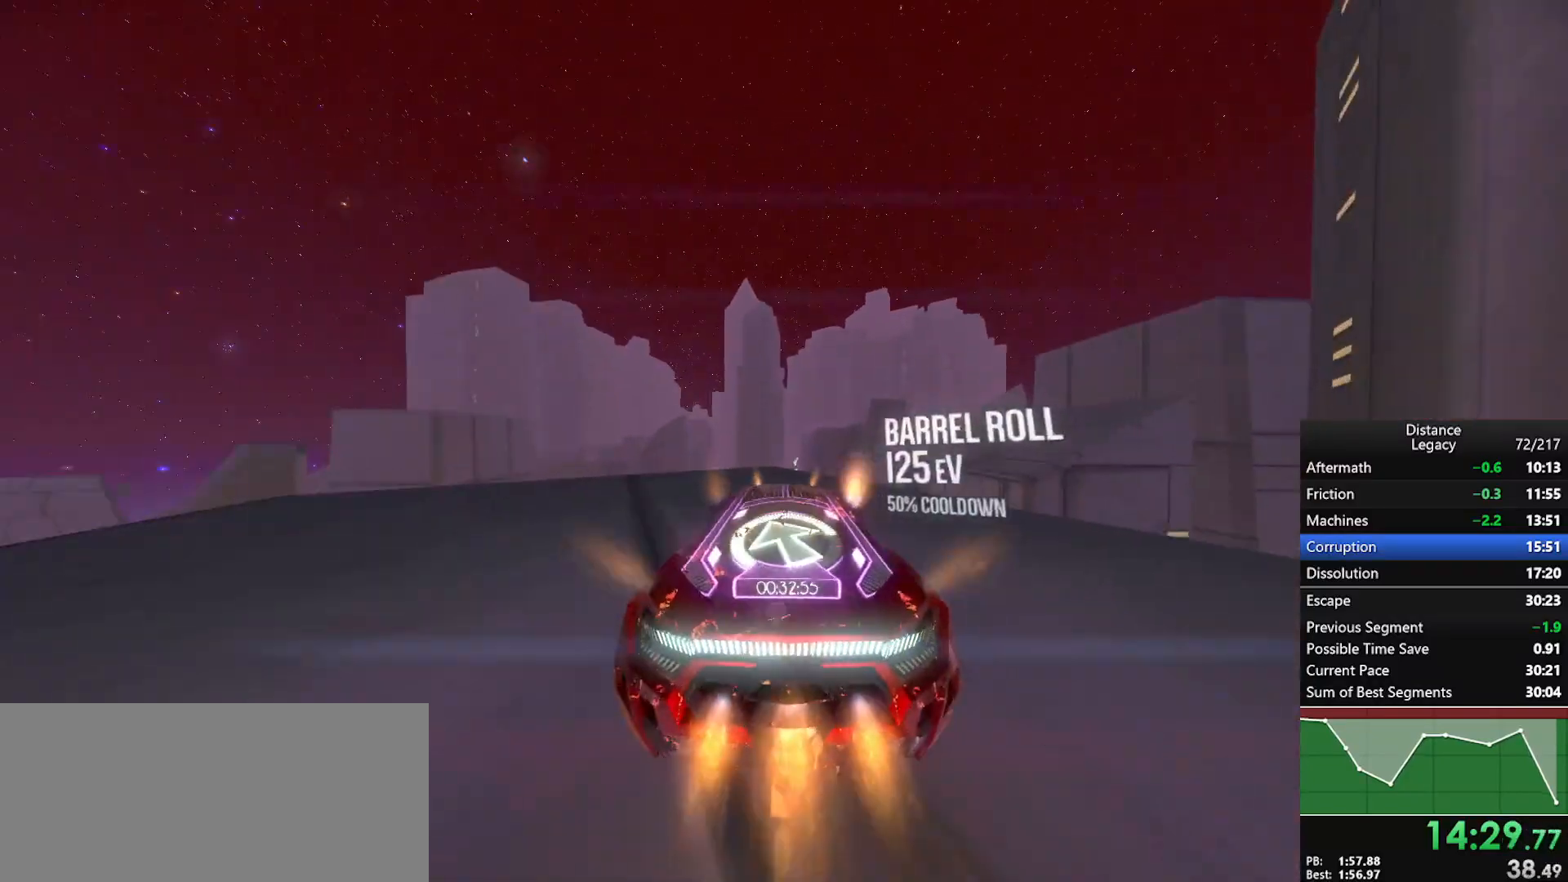
{"buttons": ["R1"], "left_stick": "center", "right_stick": "left", "events": [[33, "right_stick", "left"], [50, "X", "down"], [217, "X", "up"]]}
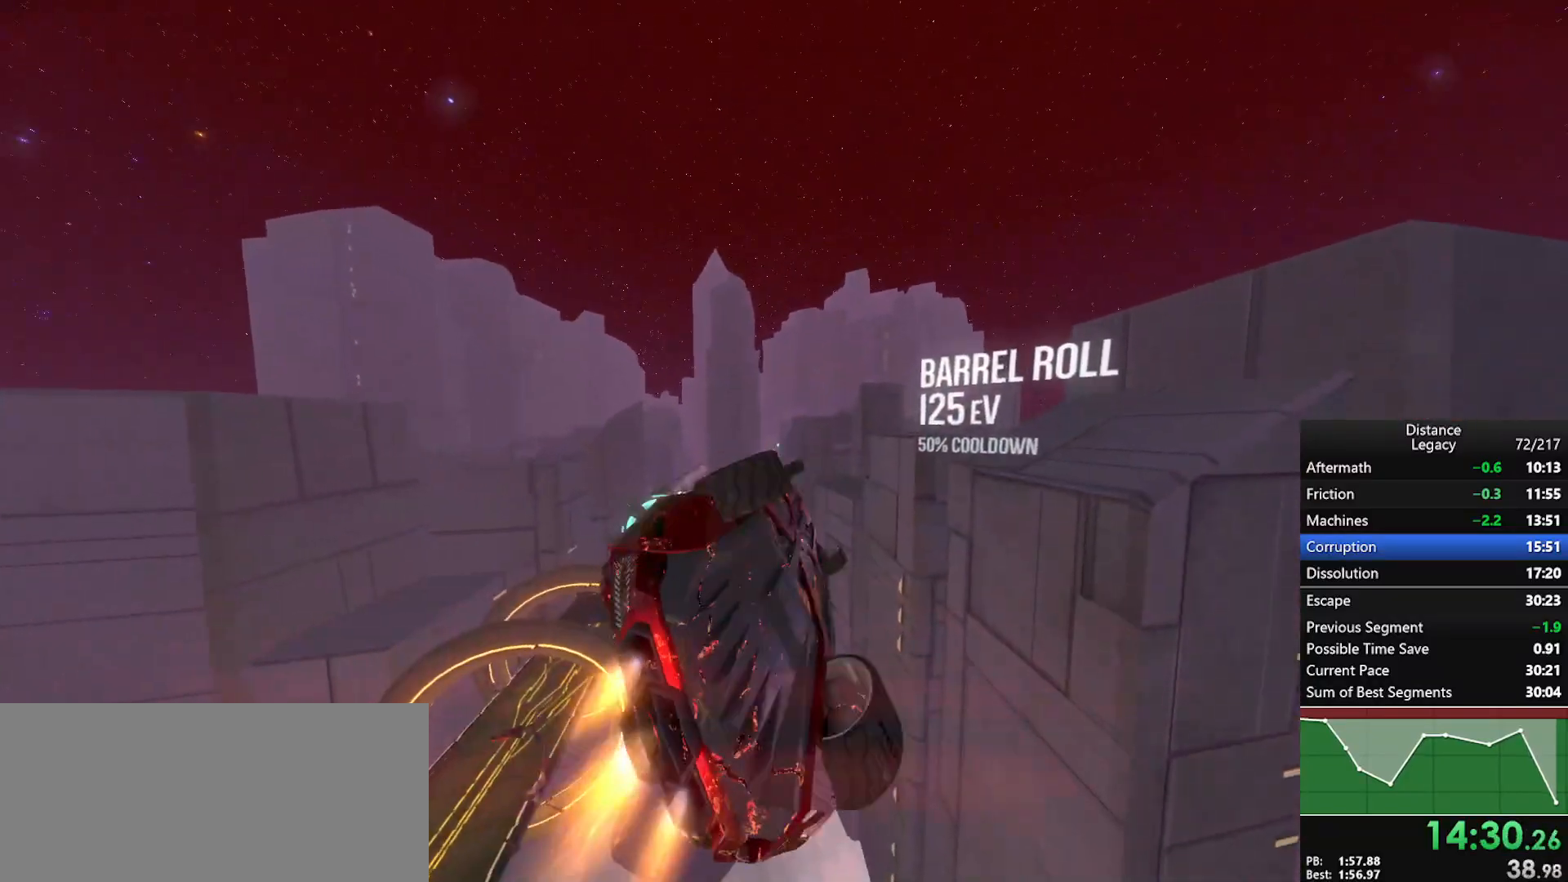
{"buttons": ["L1", "R1"], "left_stick": "center", "right_stick": "center", "events": [[33, "L1", "down"], [33, "right_stick", "down"], [117, "right_stick", "right"], [300, "right_stick", "center"]]}
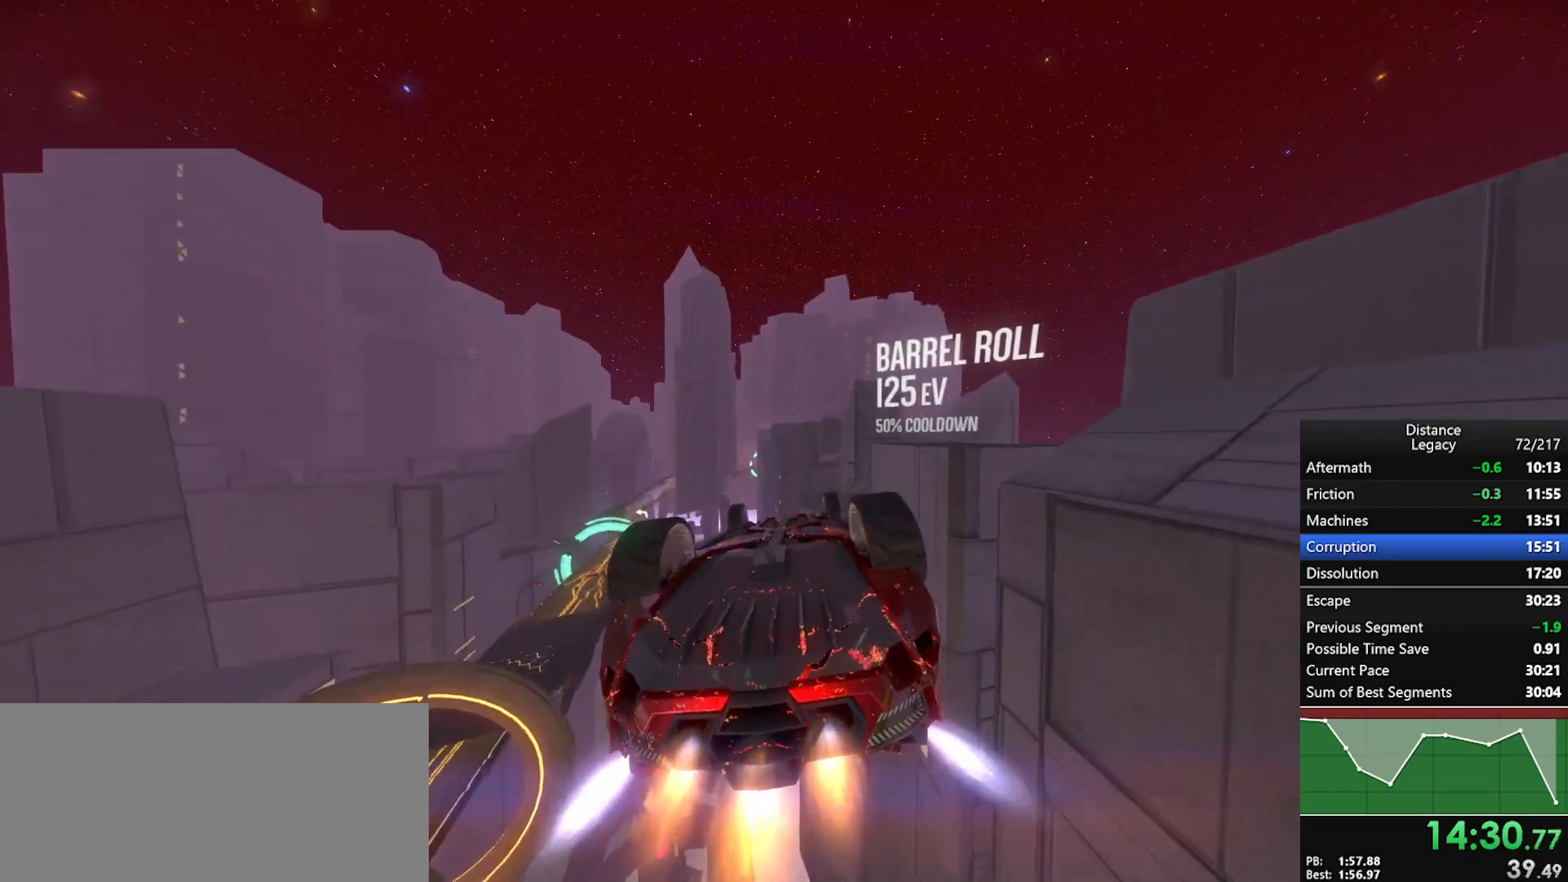
{"buttons": ["L1", "R1"], "left_stick": "center", "right_stick": "center", "events": [[250, "right_stick", "up-right"], [300, "right_stick", "center"]]}
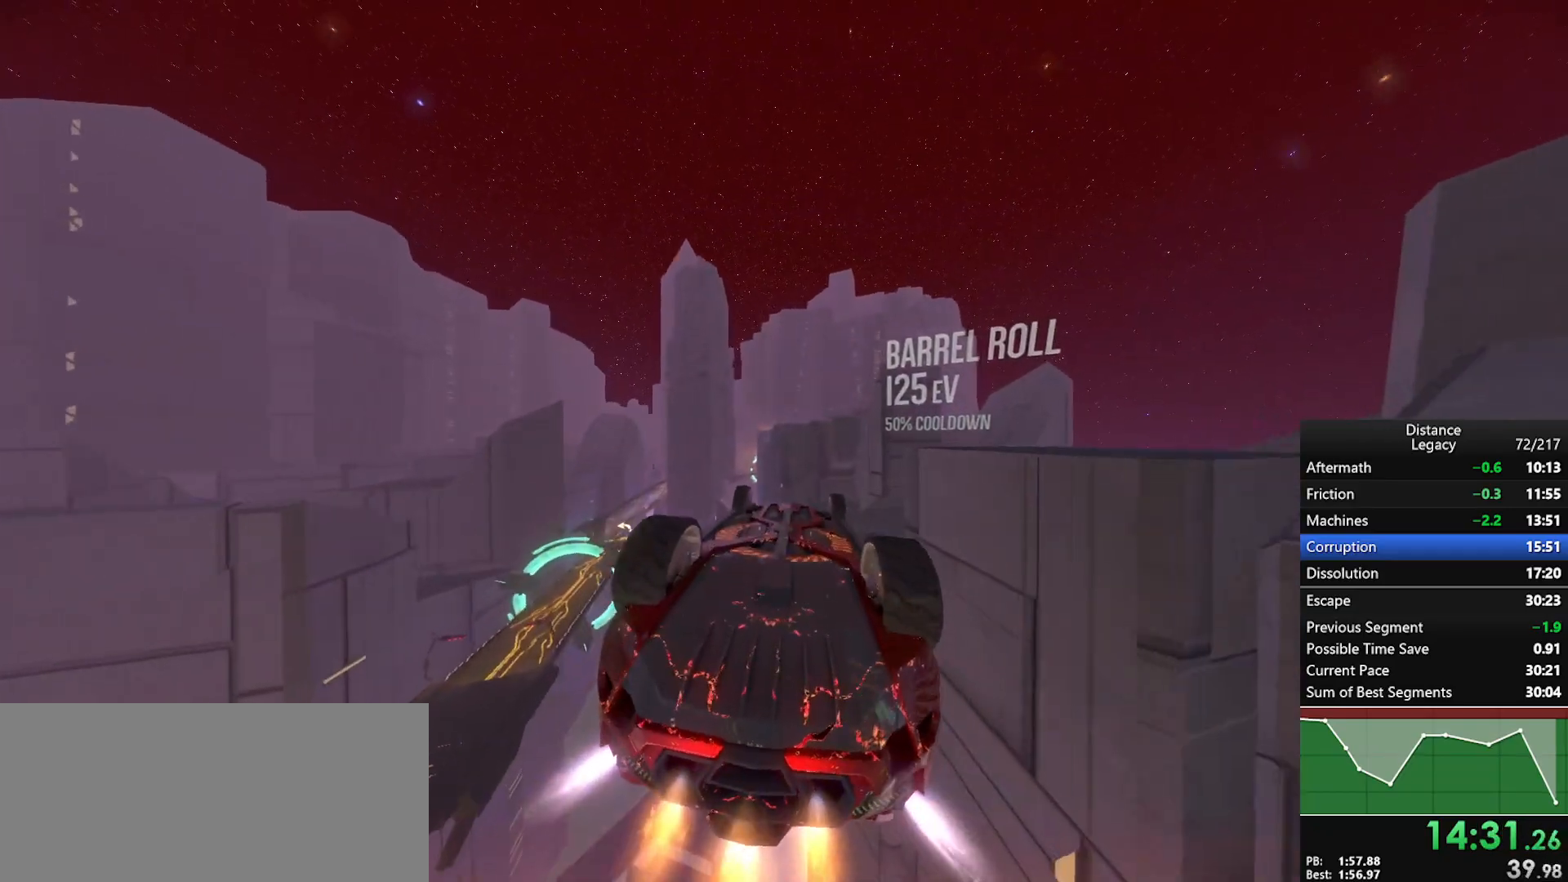
{"buttons": ["L1", "R1"], "left_stick": "center", "right_stick": "center", "events": [[33, "right_stick", "down-left"], [117, "right_stick", "center"], [350, "right_stick", "up-right"], [450, "right_stick", "center"]]}
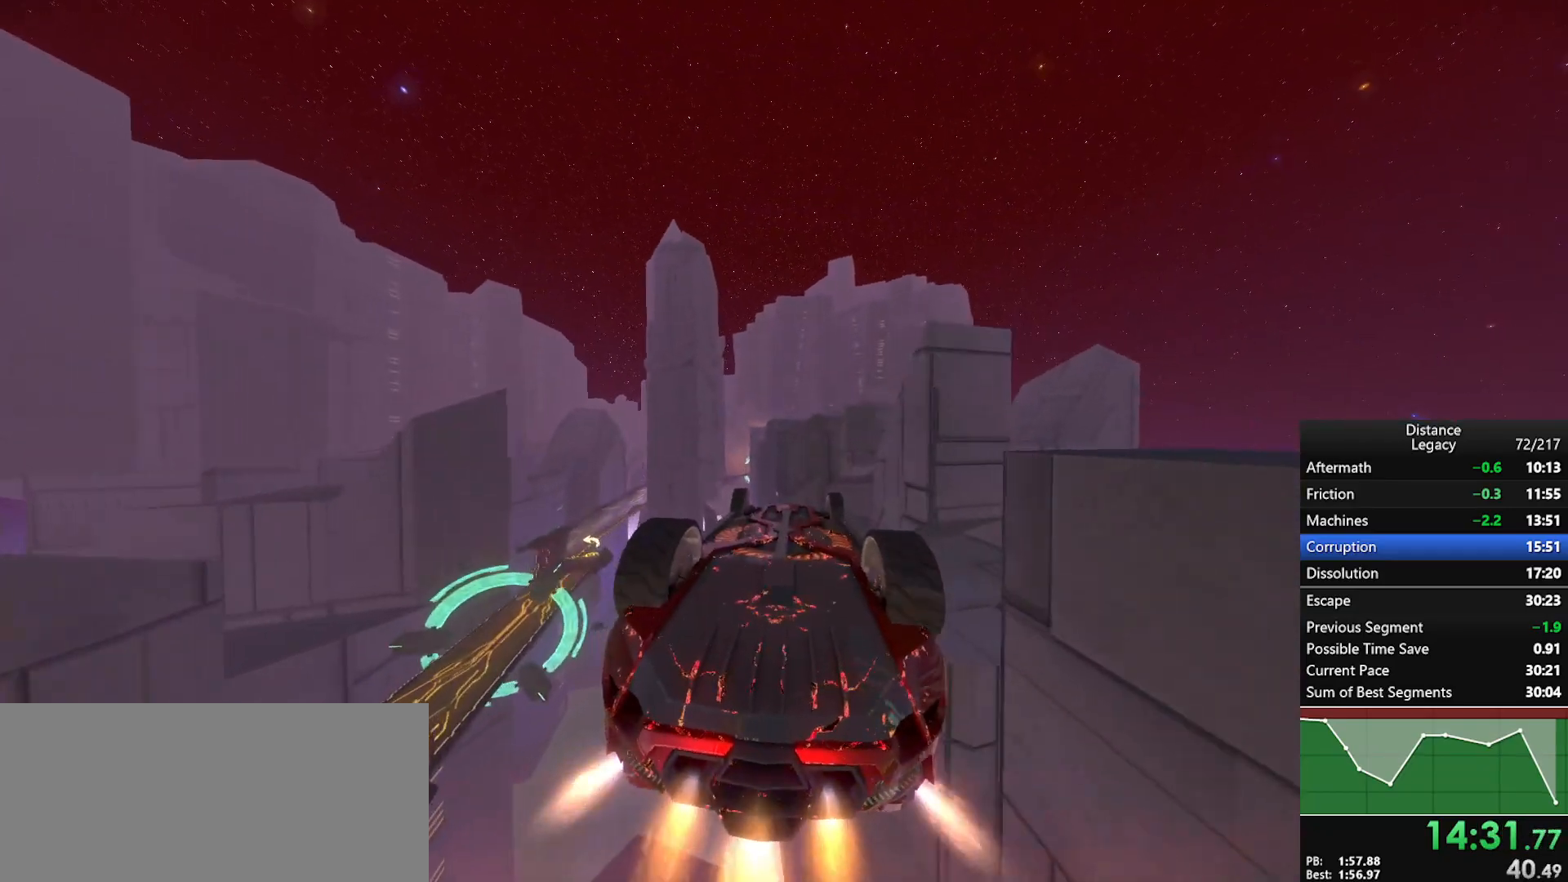
{"buttons": ["L1", "R1"], "left_stick": "center", "right_stick": "center", "events": []}
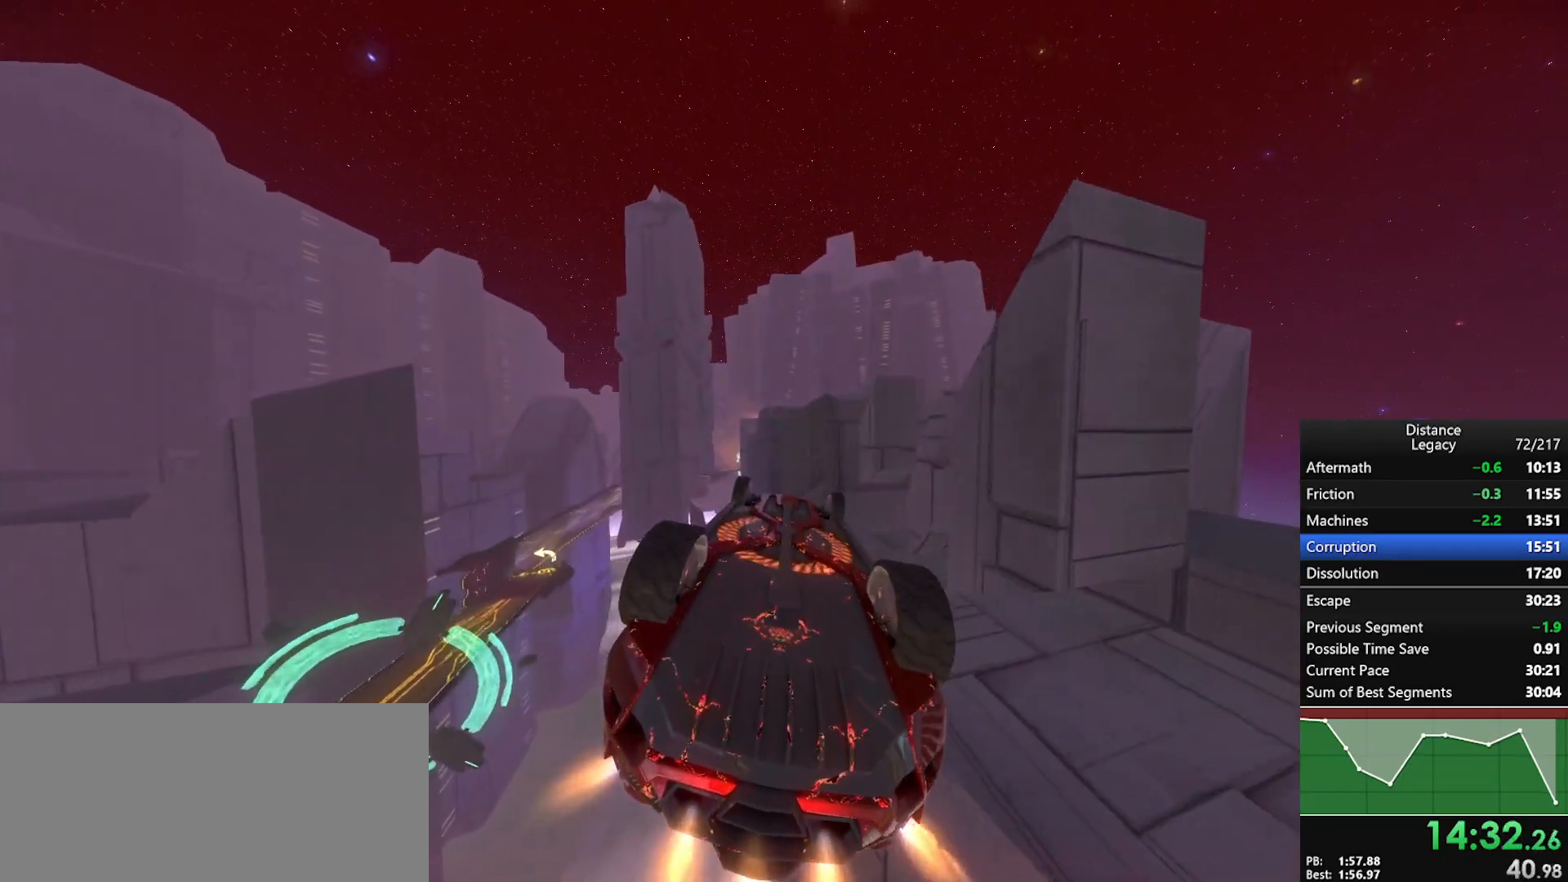
{"buttons": ["R1"], "left_stick": "center", "right_stick": "left", "events": [[300, "right_stick", "left"], [333, "L1", "up"]]}
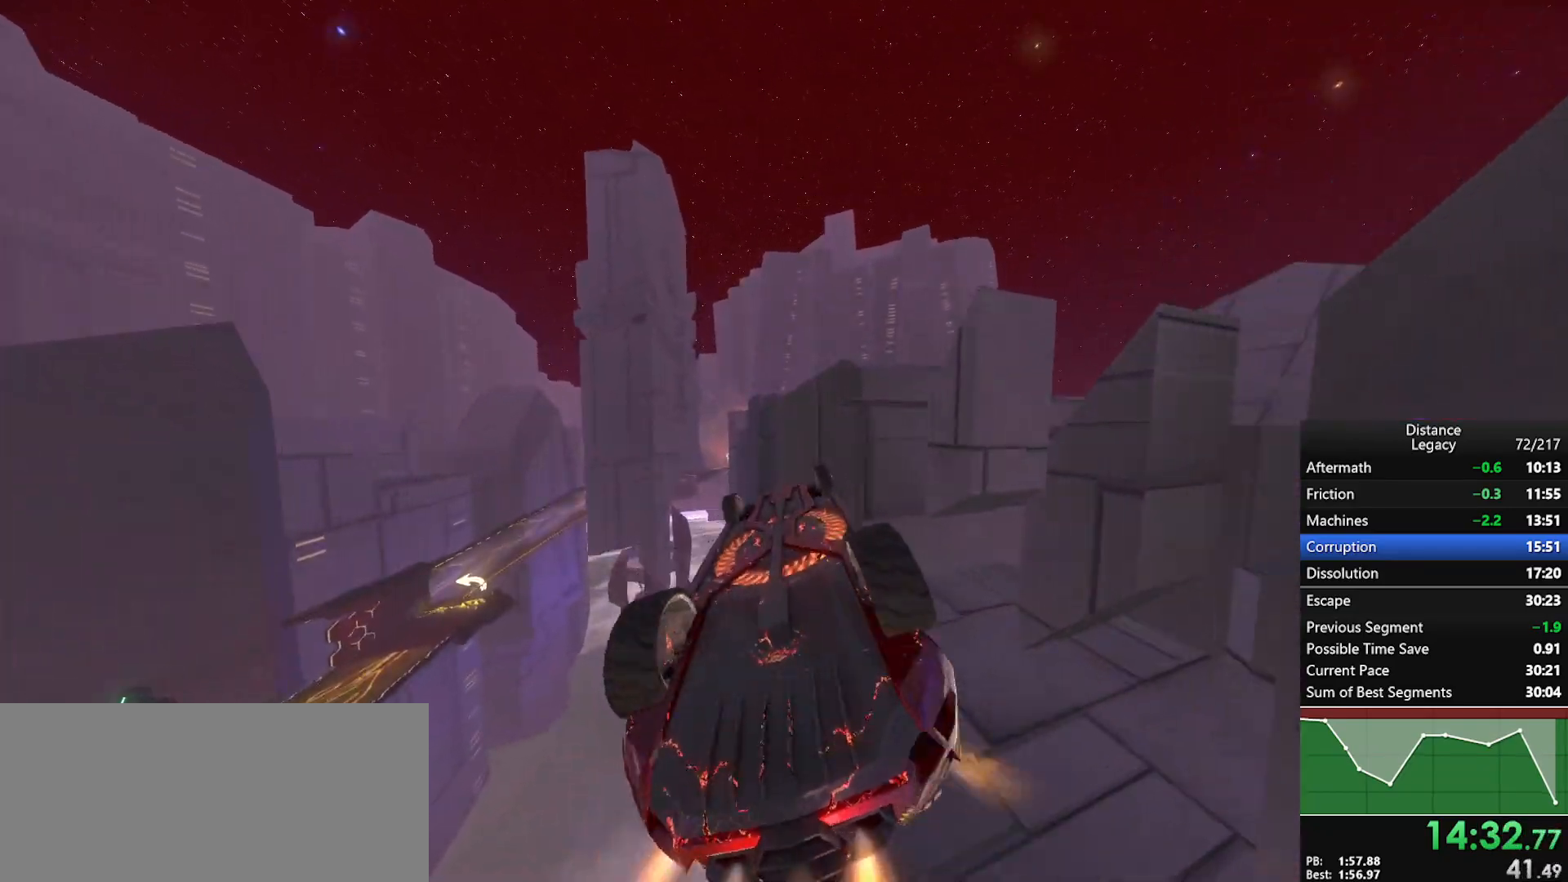
{"buttons": ["R1"], "left_stick": "center", "right_stick": "center", "events": [[317, "right_stick", "center"]]}
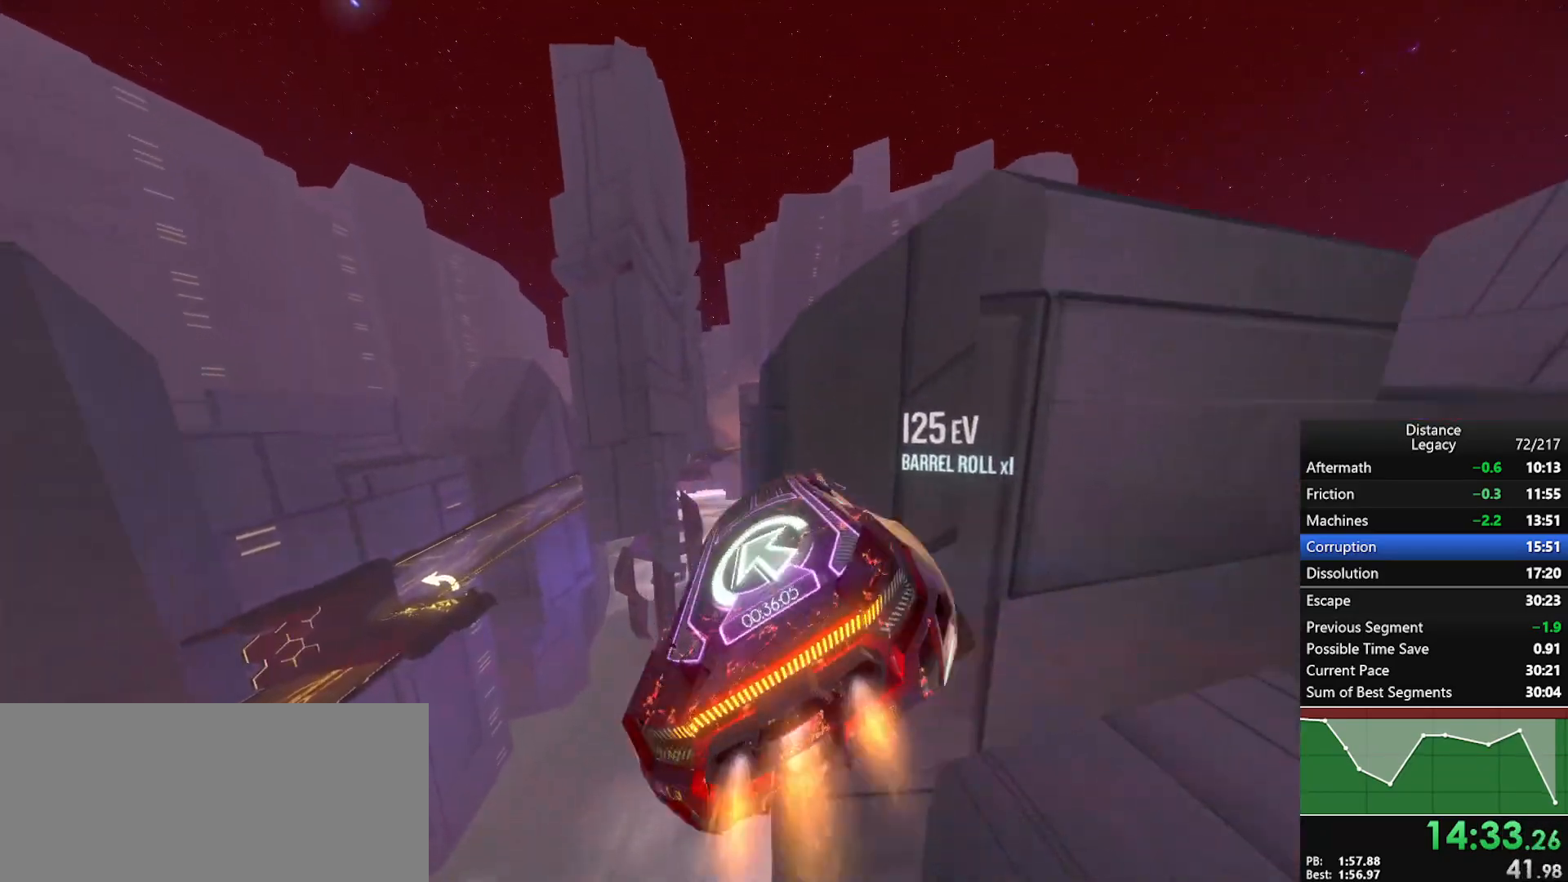
{"buttons": ["R1"], "left_stick": "right", "right_stick": "center", "events": [[250, "right_stick", "down-right"], [367, "right_stick", "right"], [467, "left_stick", "right"], [500, "right_stick", "center"]]}
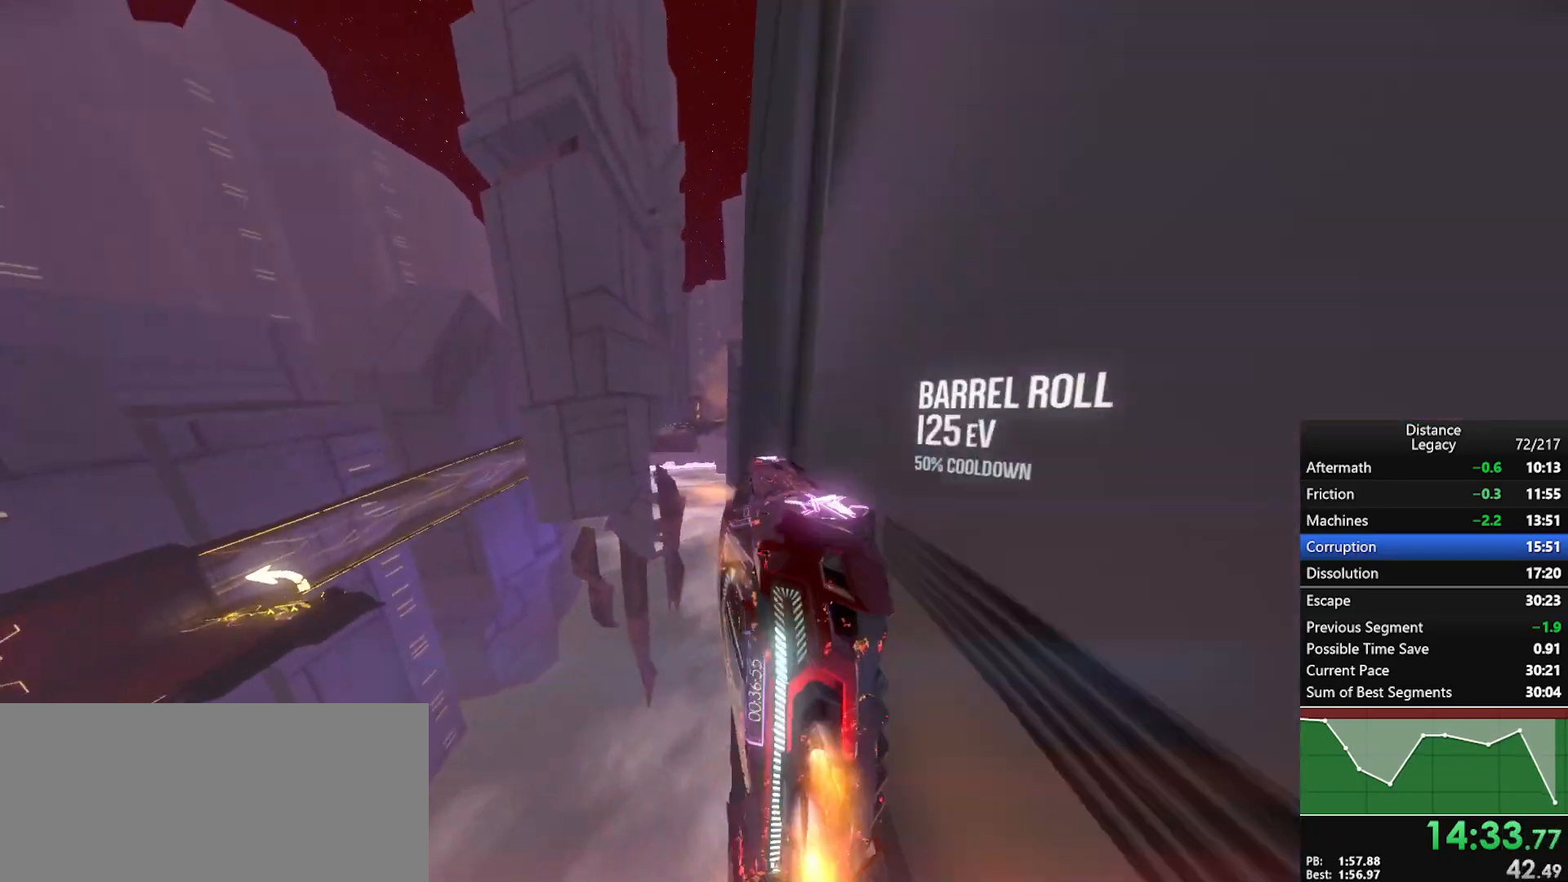
{"buttons": ["R1"], "left_stick": "center", "right_stick": "center", "events": [[217, "left_stick", "center"]]}
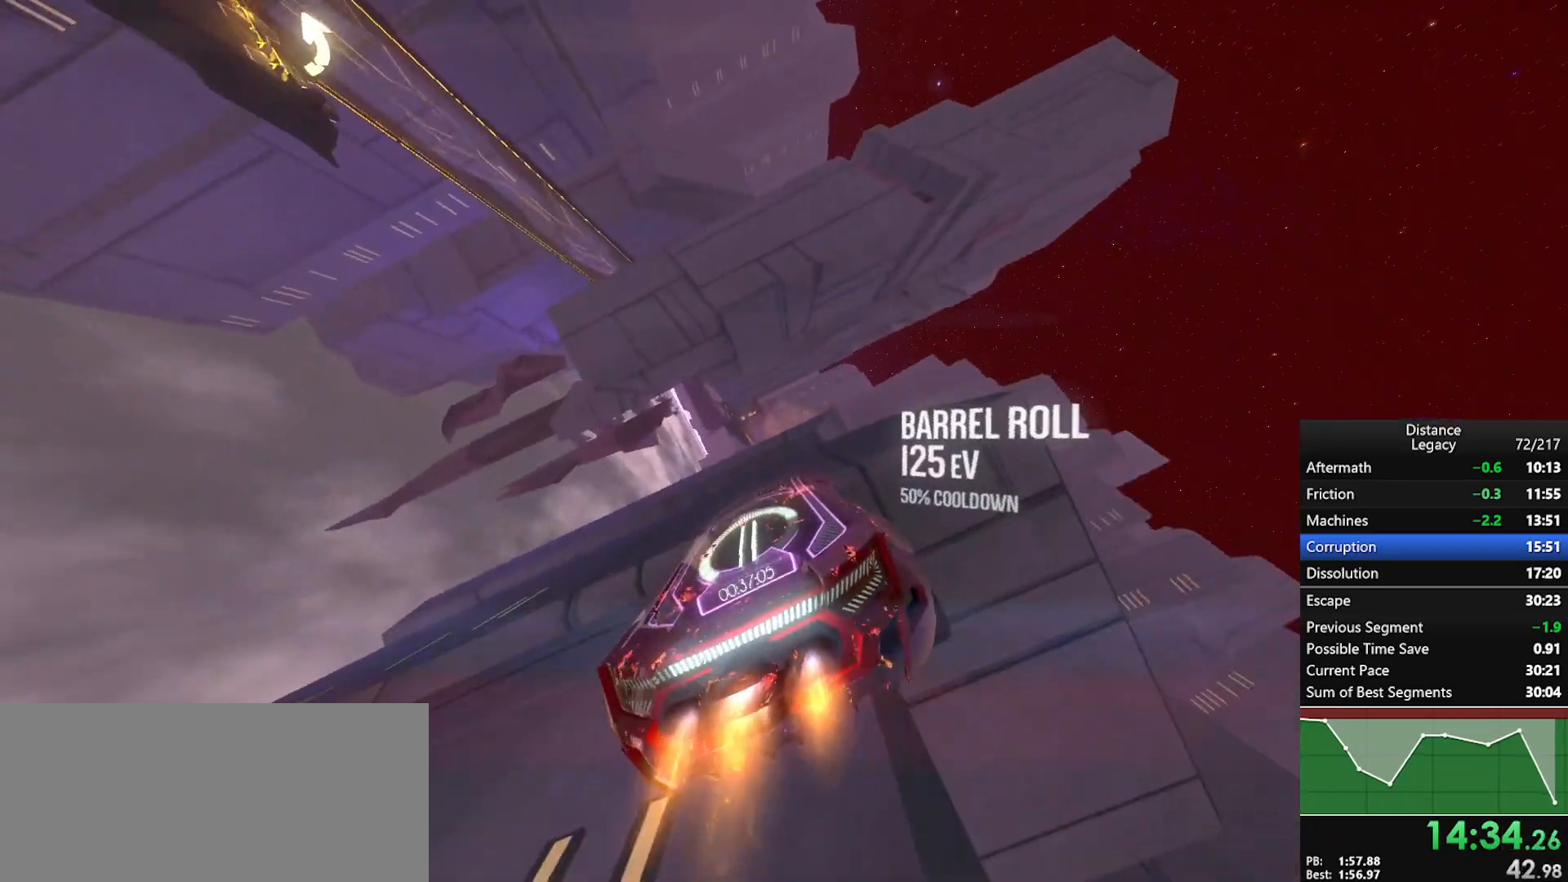
{"buttons": ["L1", "R1"], "left_stick": "center", "right_stick": "right", "events": [[200, "right_stick", "left"], [217, "L1", "down"], [300, "right_stick", "center"], [417, "right_stick", "right"]]}
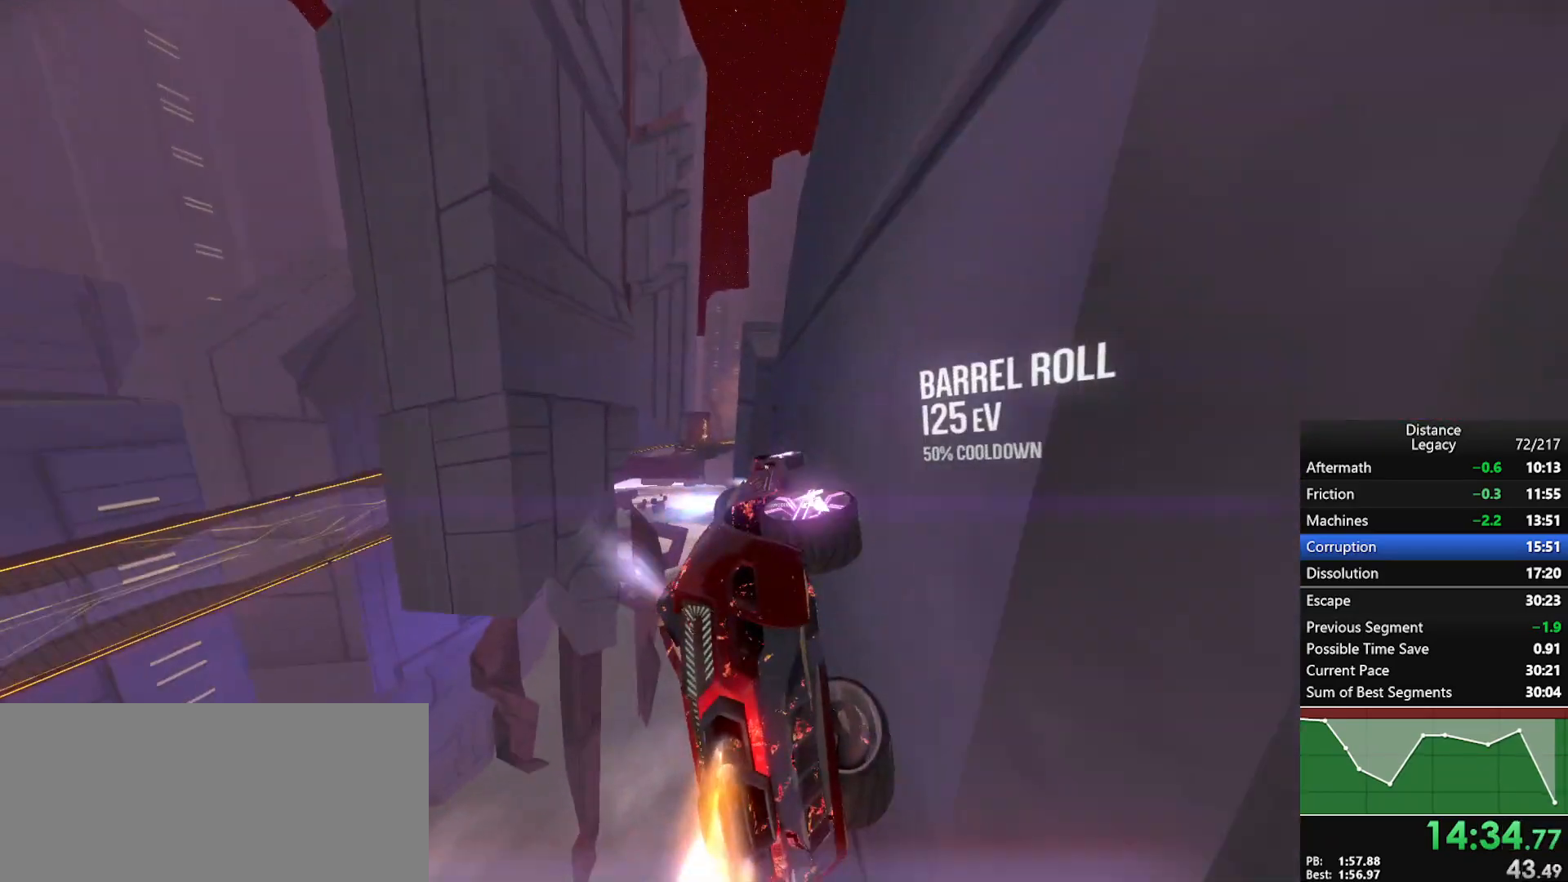
{"buttons": ["R1"], "left_stick": "right", "right_stick": "center", "events": [[17, "right_stick", "center"], [383, "left_stick", "right"], [417, "L1", "up"]]}
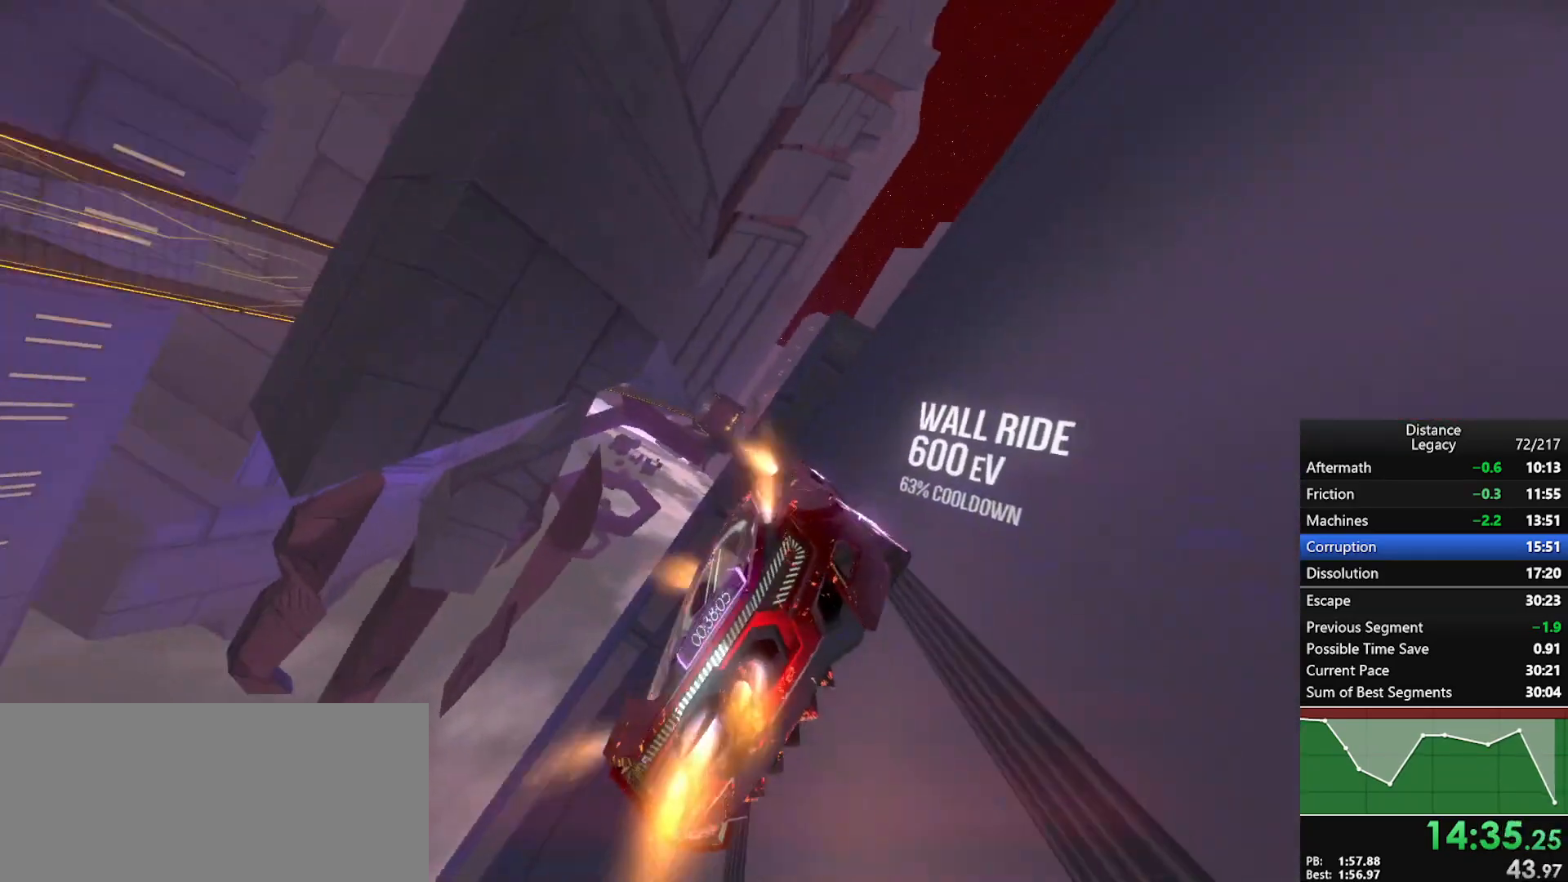
{"buttons": ["R1"], "left_stick": "center", "right_stick": "down", "events": [[117, "left_stick", "center"], [217, "X", "down"], [367, "X", "up"], [467, "right_stick", "down"]]}
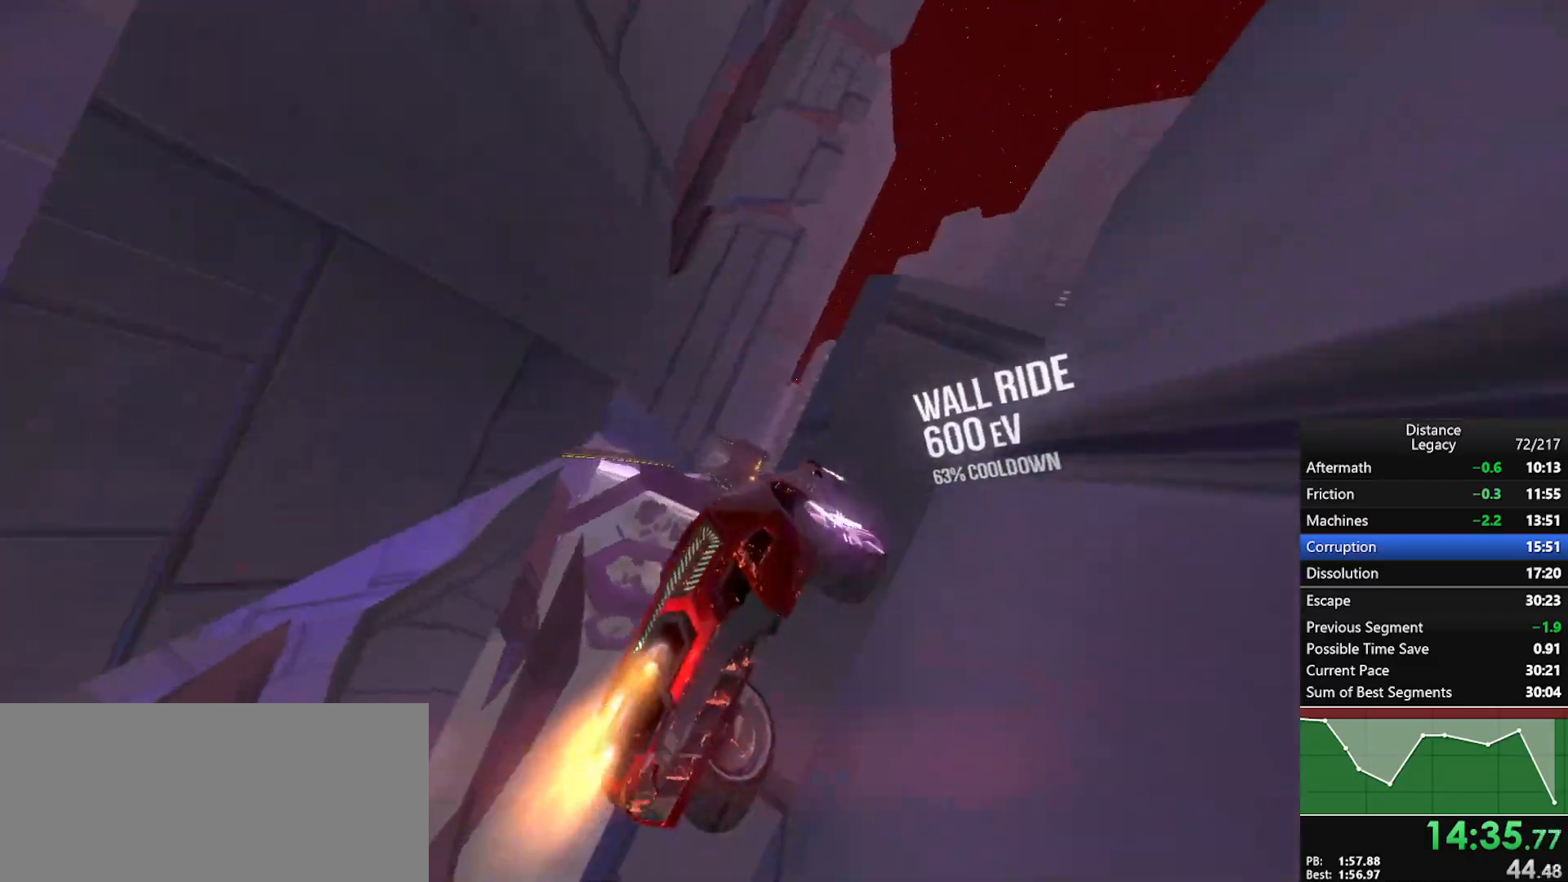
{"buttons": ["L1", "R1"], "left_stick": "center", "right_stick": "center", "events": [[17, "right_stick", "center"], [317, "L1", "down"]]}
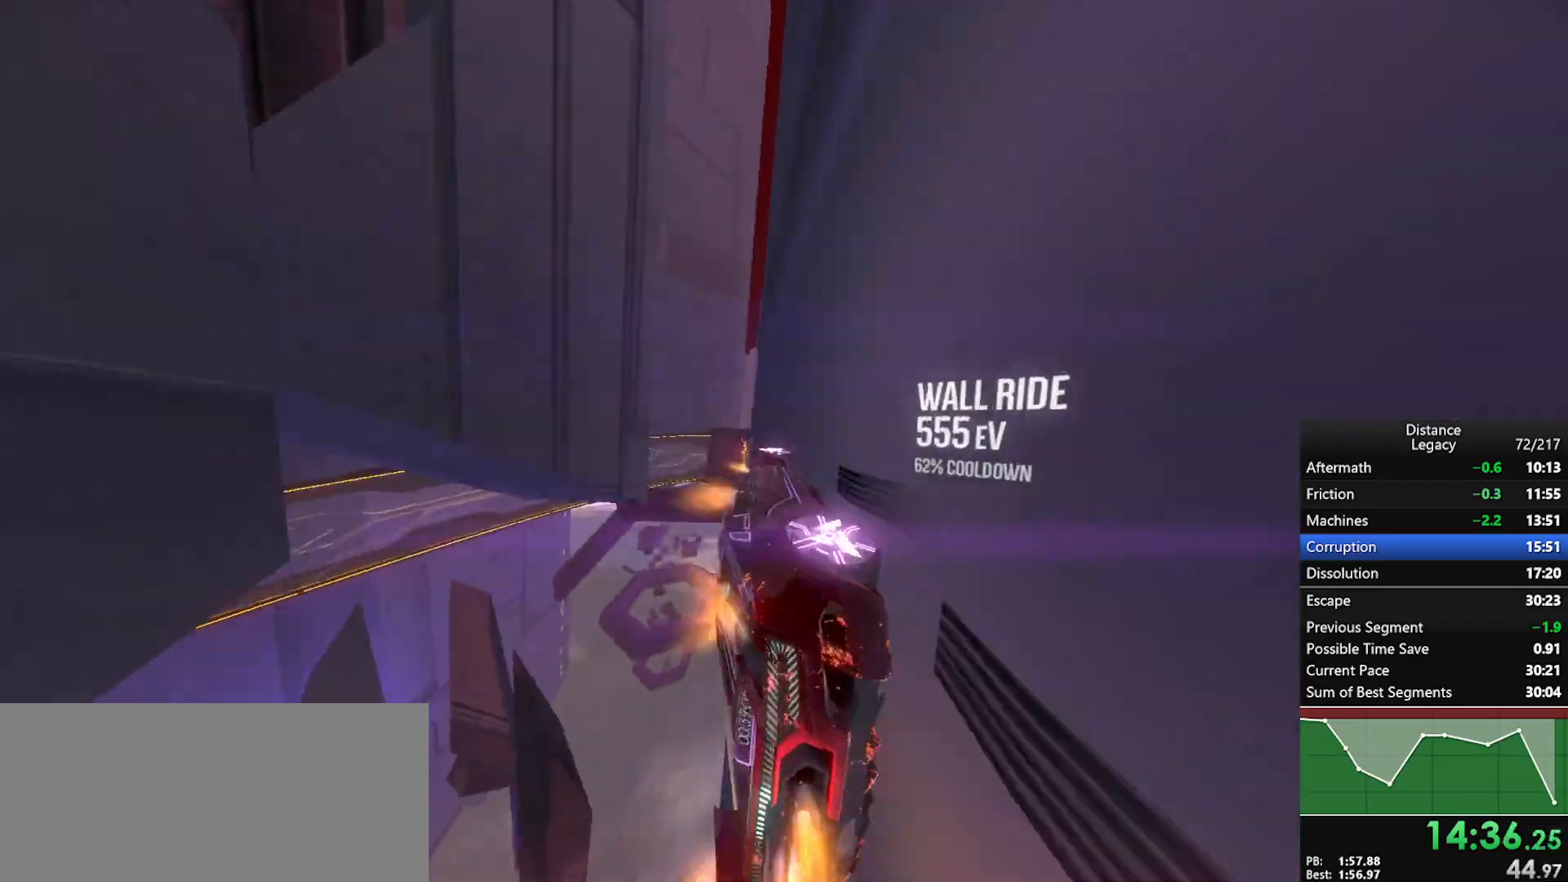
{"buttons": ["L1", "R1"], "left_stick": "center", "right_stick": "center", "events": [[117, "L1", "up"], [283, "L1", "down"], [367, "right_stick", "up"], [483, "right_stick", "center"]]}
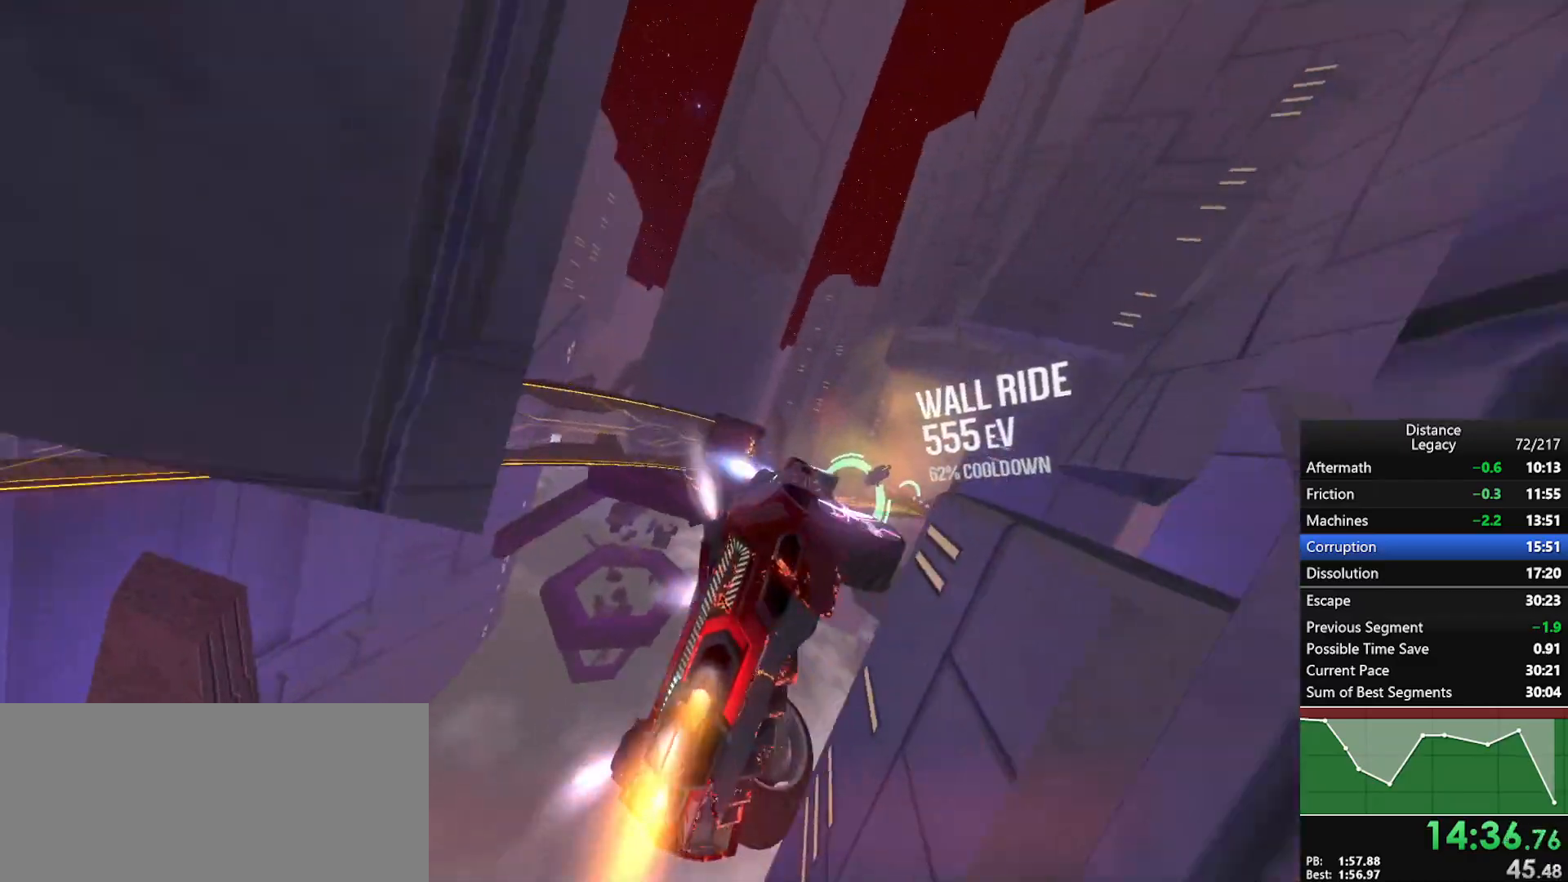
{"buttons": ["R1"], "left_stick": "center", "right_stick": "down", "events": [[150, "right_stick", "left"], [233, "L1", "up"], [500, "right_stick", "down"]]}
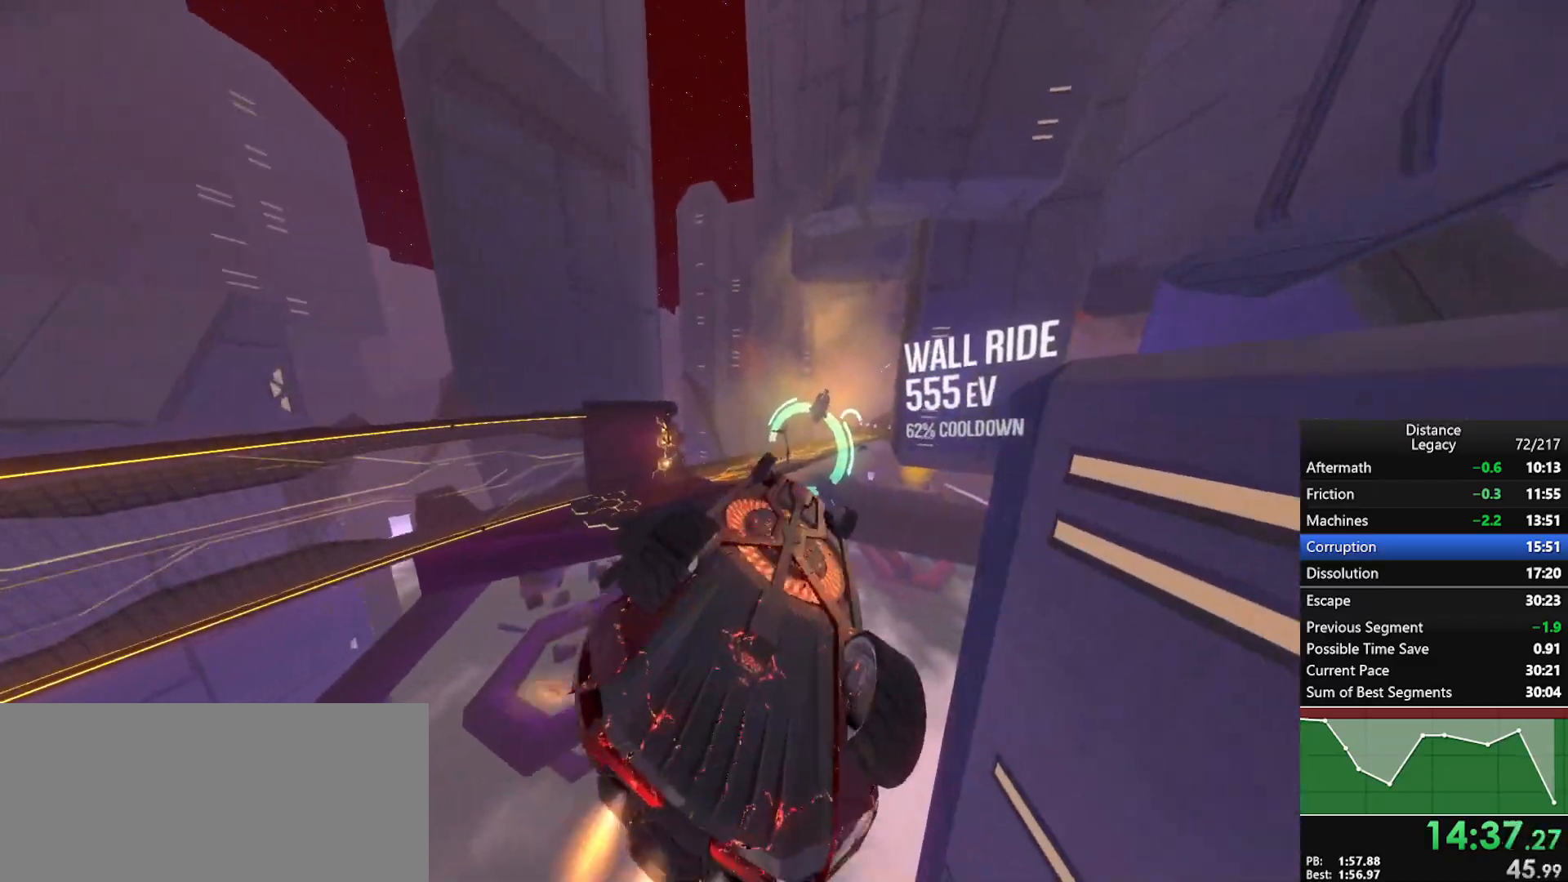
{"buttons": ["L1", "R1"], "left_stick": "center", "right_stick": "center", "events": [[67, "L1", "down"], [83, "right_stick", "right"], [250, "right_stick", "center"], [383, "right_stick", "up-right"], [467, "right_stick", "center"]]}
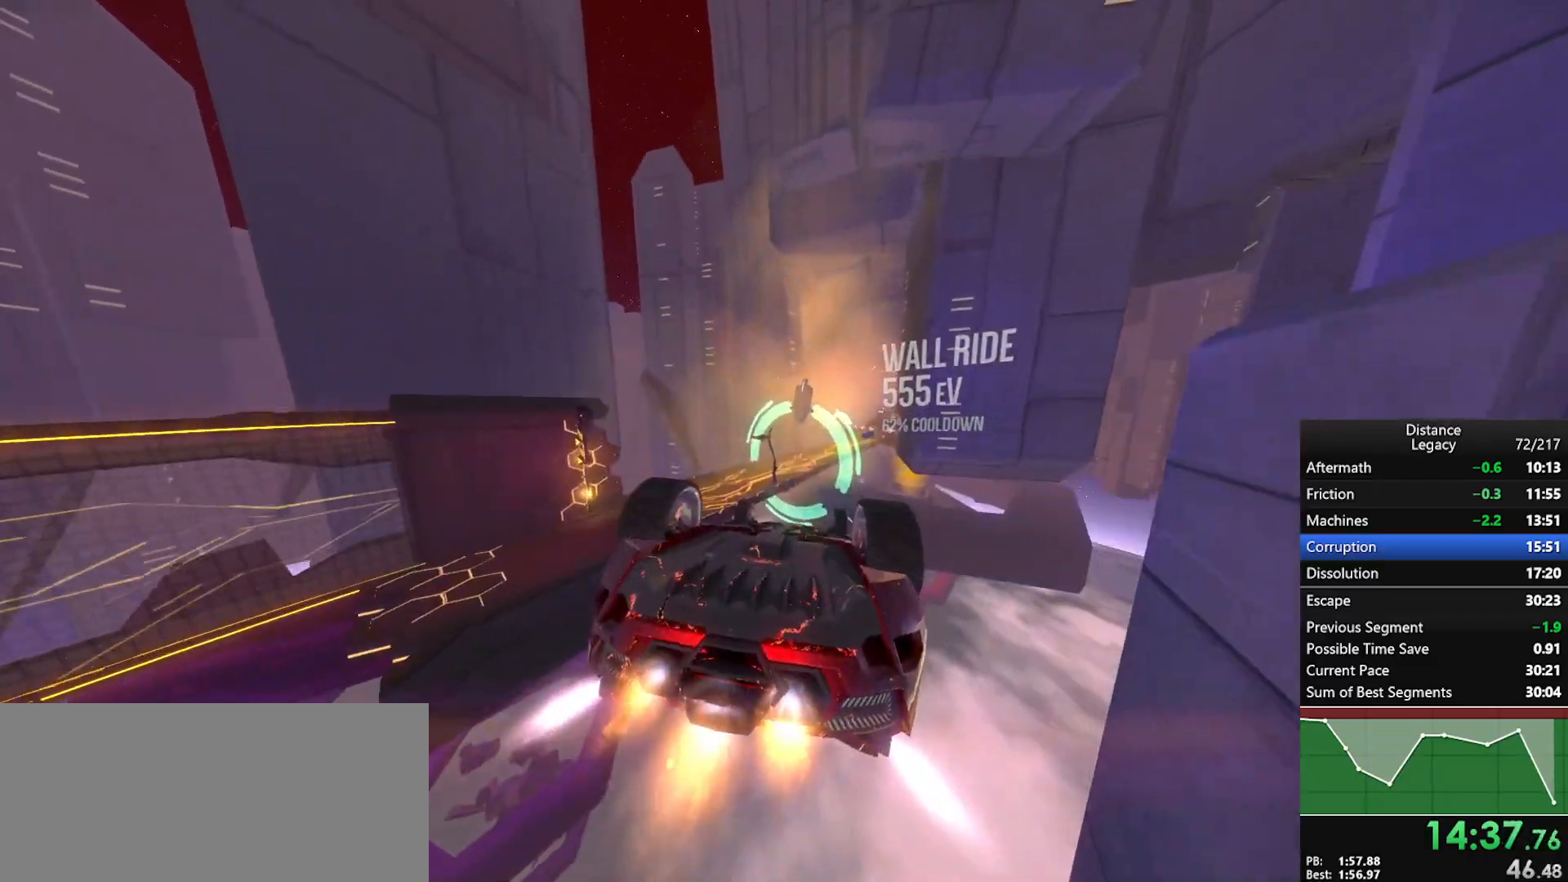
{"buttons": ["L1", "R1"], "left_stick": "center", "right_stick": "up-right", "events": [[183, "right_stick", "up-right"], [283, "right_stick", "center"], [433, "right_stick", "up-right"]]}
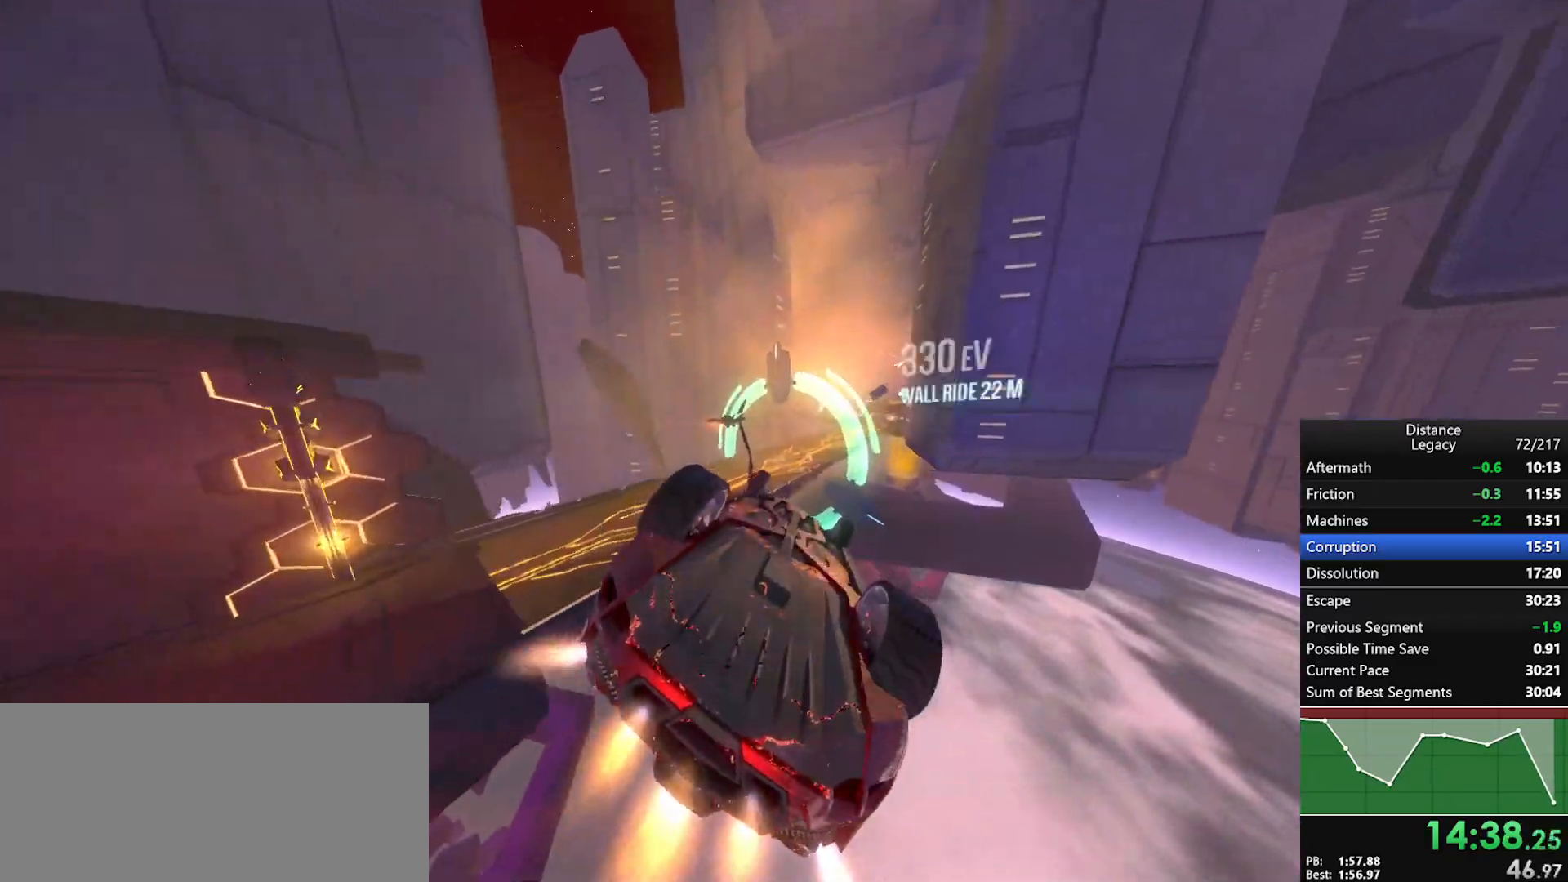
{"buttons": ["R1"], "left_stick": "center", "right_stick": "left", "events": [[17, "right_stick", "center"], [450, "right_stick", "left"], [500, "L1", "up"]]}
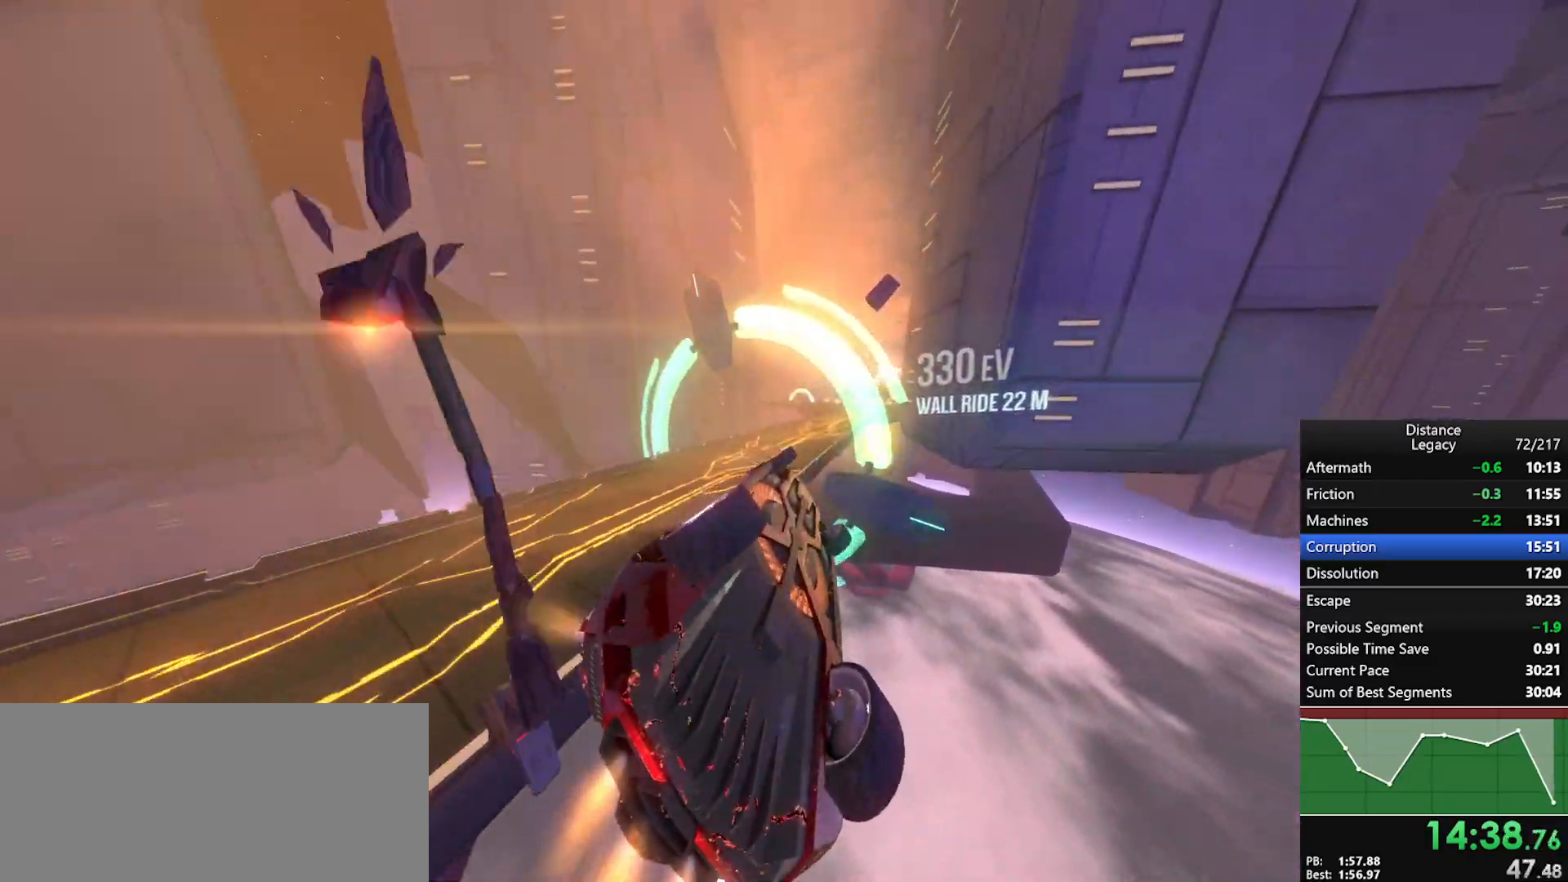
{"buttons": ["R1"], "left_stick": "center", "right_stick": "left", "events": []}